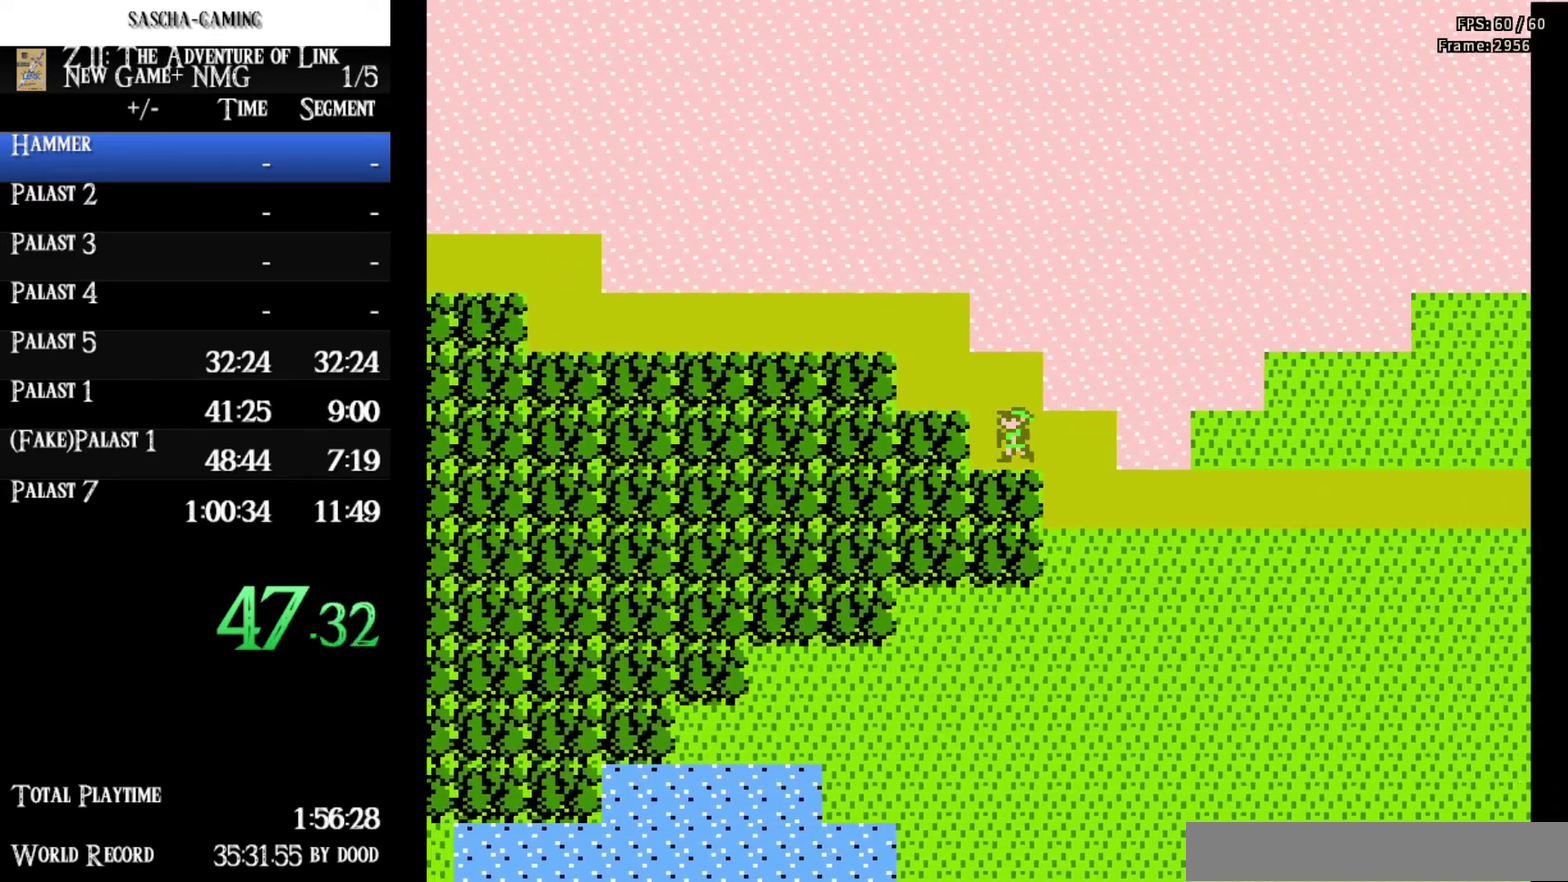
Gameplay with a controller (Nintendo layout); each line is a JSON object with the inputs held at the frame after it. "events" lists button and stick changes between this image and that frame as [ms after this image, input, new state], when the widget could be followed in between. Not read: L3 R3.
{"buttons": [], "events": [[17, "DPAD_UP", "down"], [167, "DPAD_UP", "up"], [283, "DPAD_LEFT", "down"], [467, "DPAD_LEFT", "up"]]}
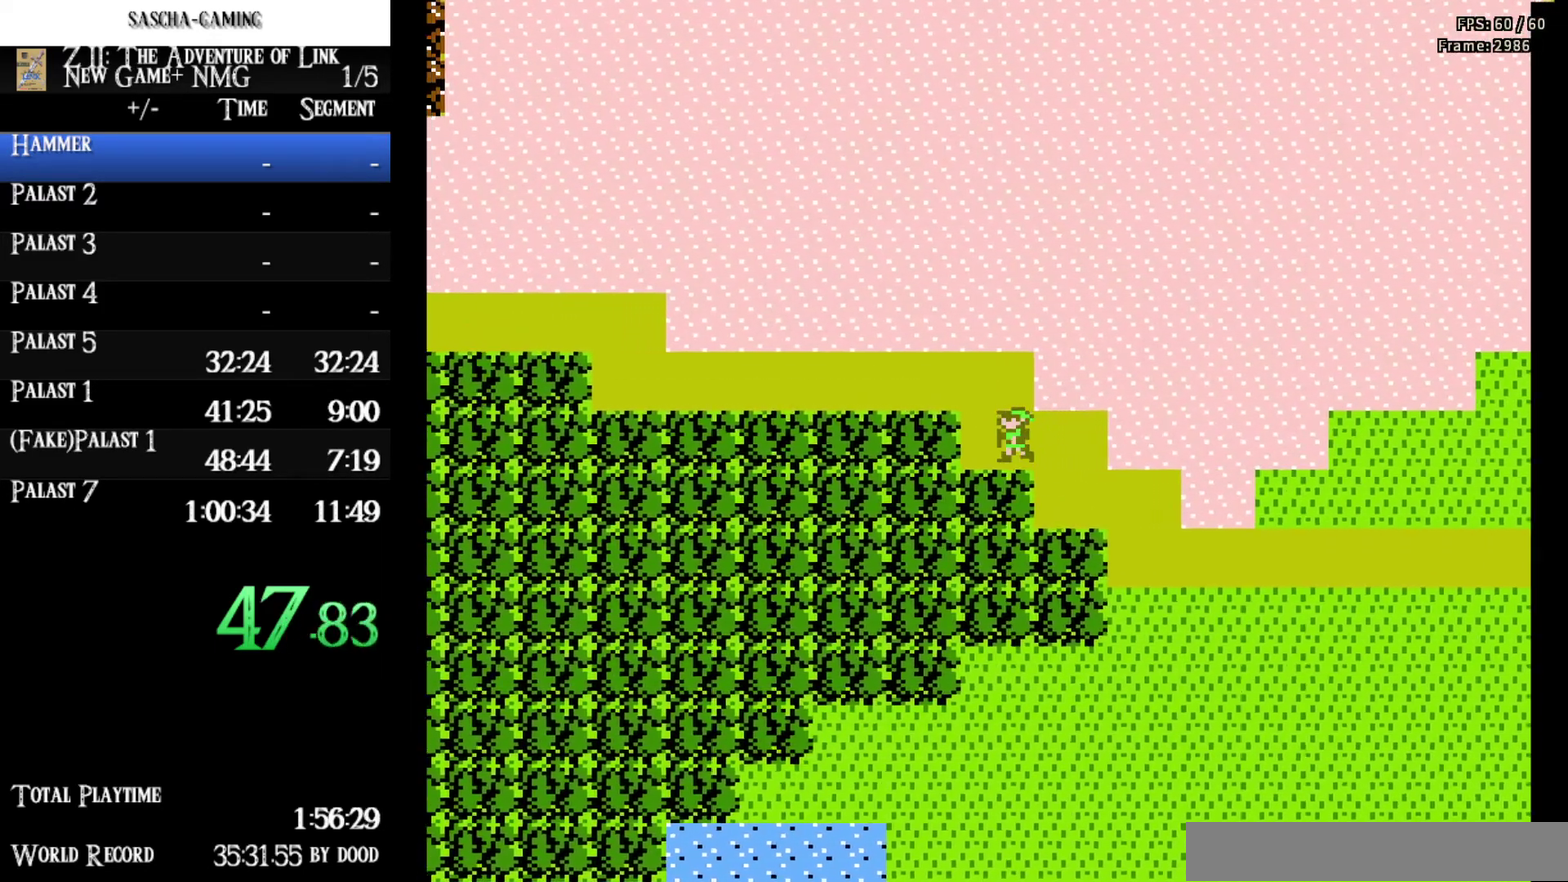
{"buttons": ["DPAD_LEFT"], "events": [[50, "DPAD_UP", "down"], [200, "DPAD_UP", "up"], [250, "DPAD_LEFT", "down"]]}
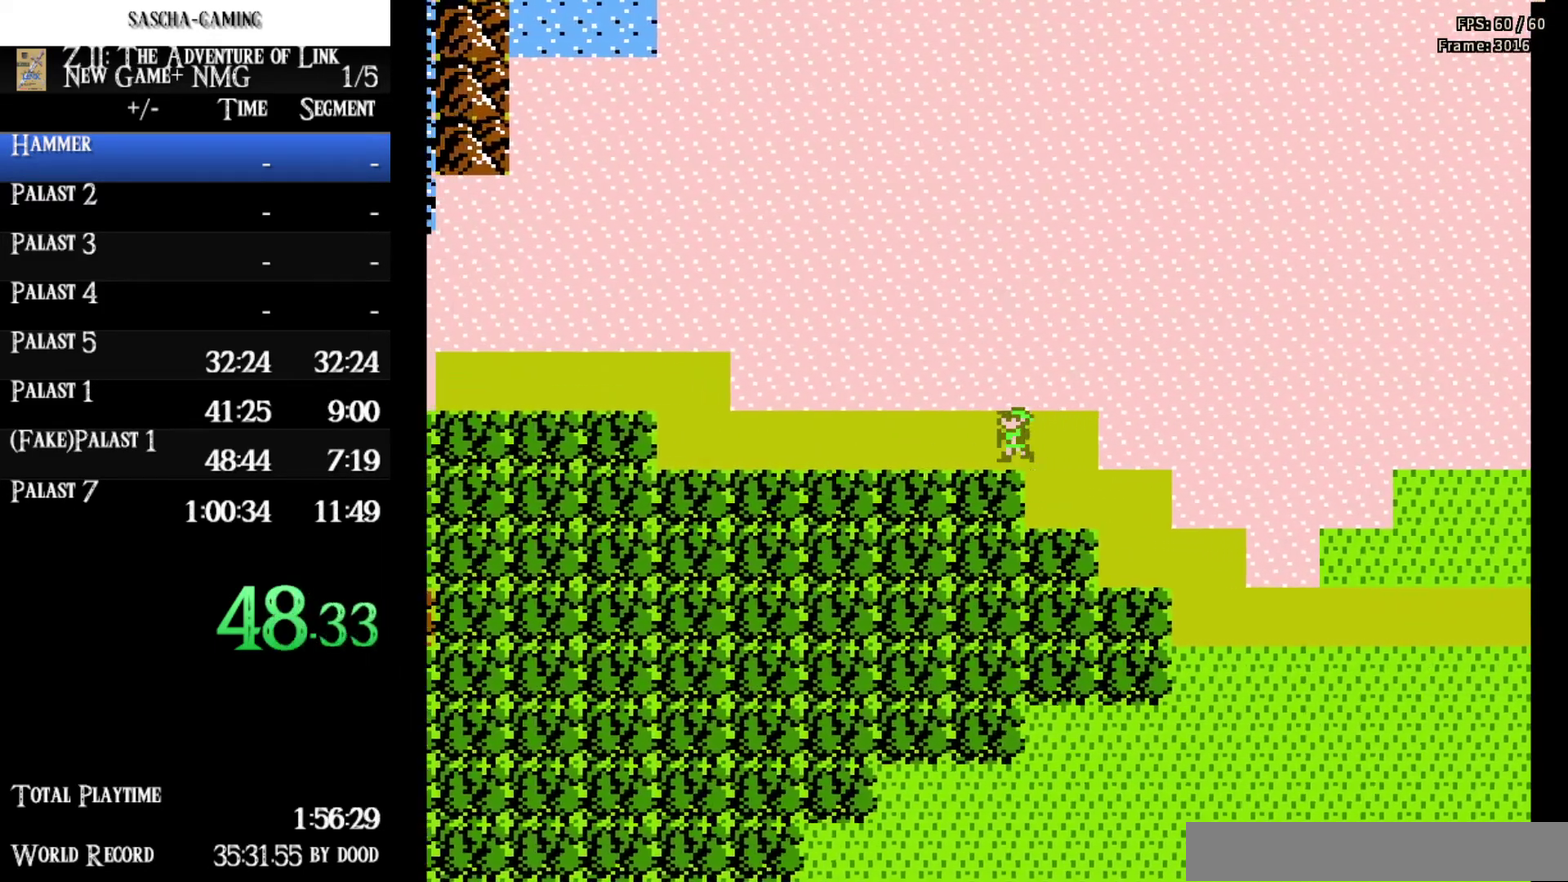
{"buttons": ["DPAD_LEFT"], "events": []}
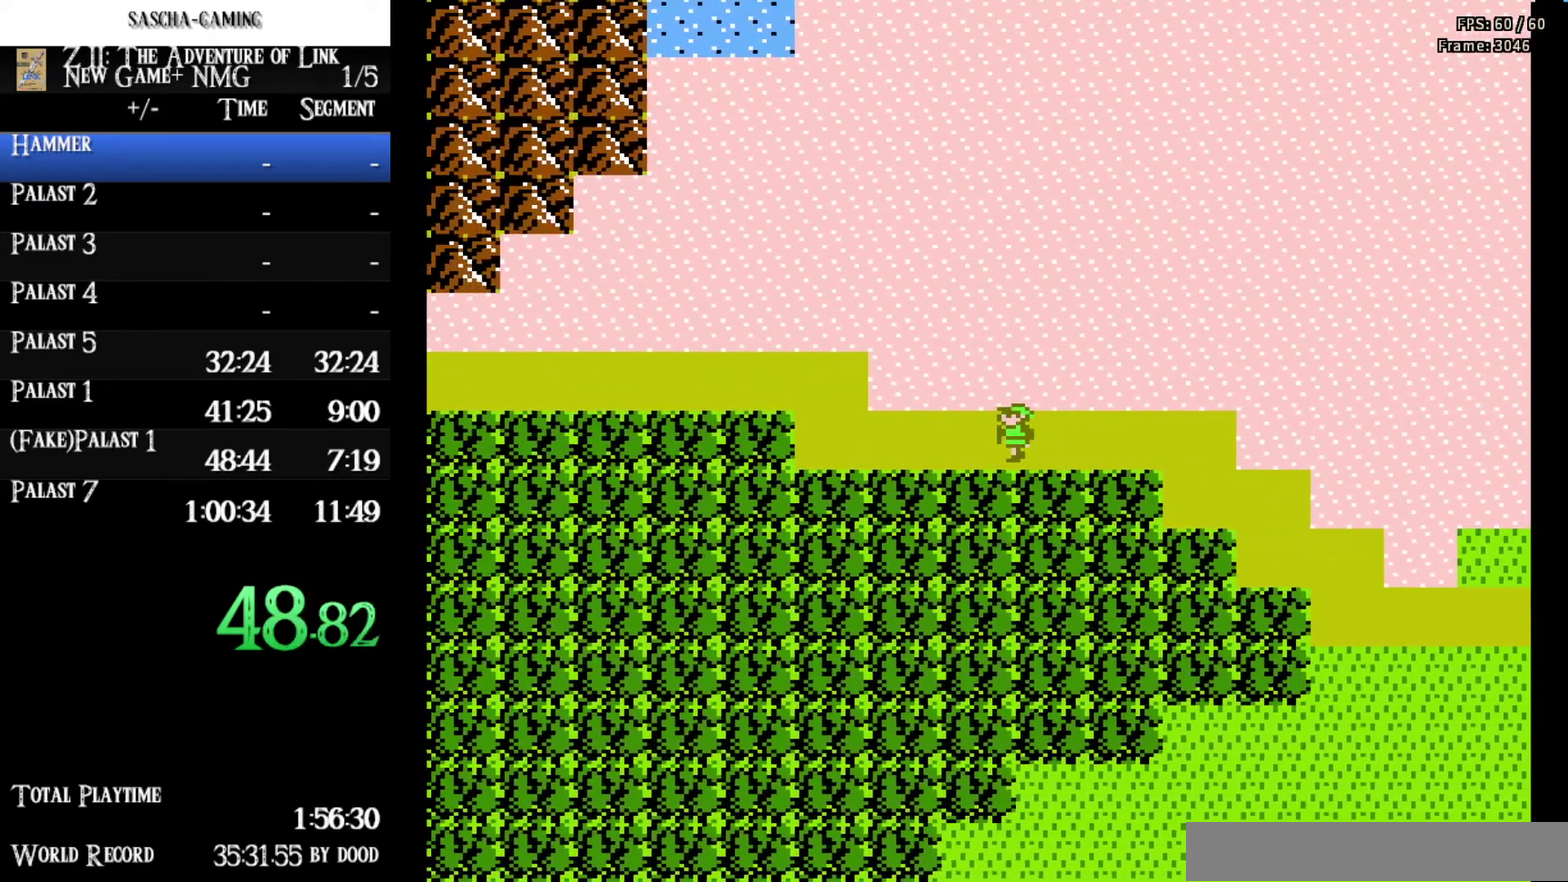
{"buttons": [], "events": [[467, "DPAD_LEFT", "up"]]}
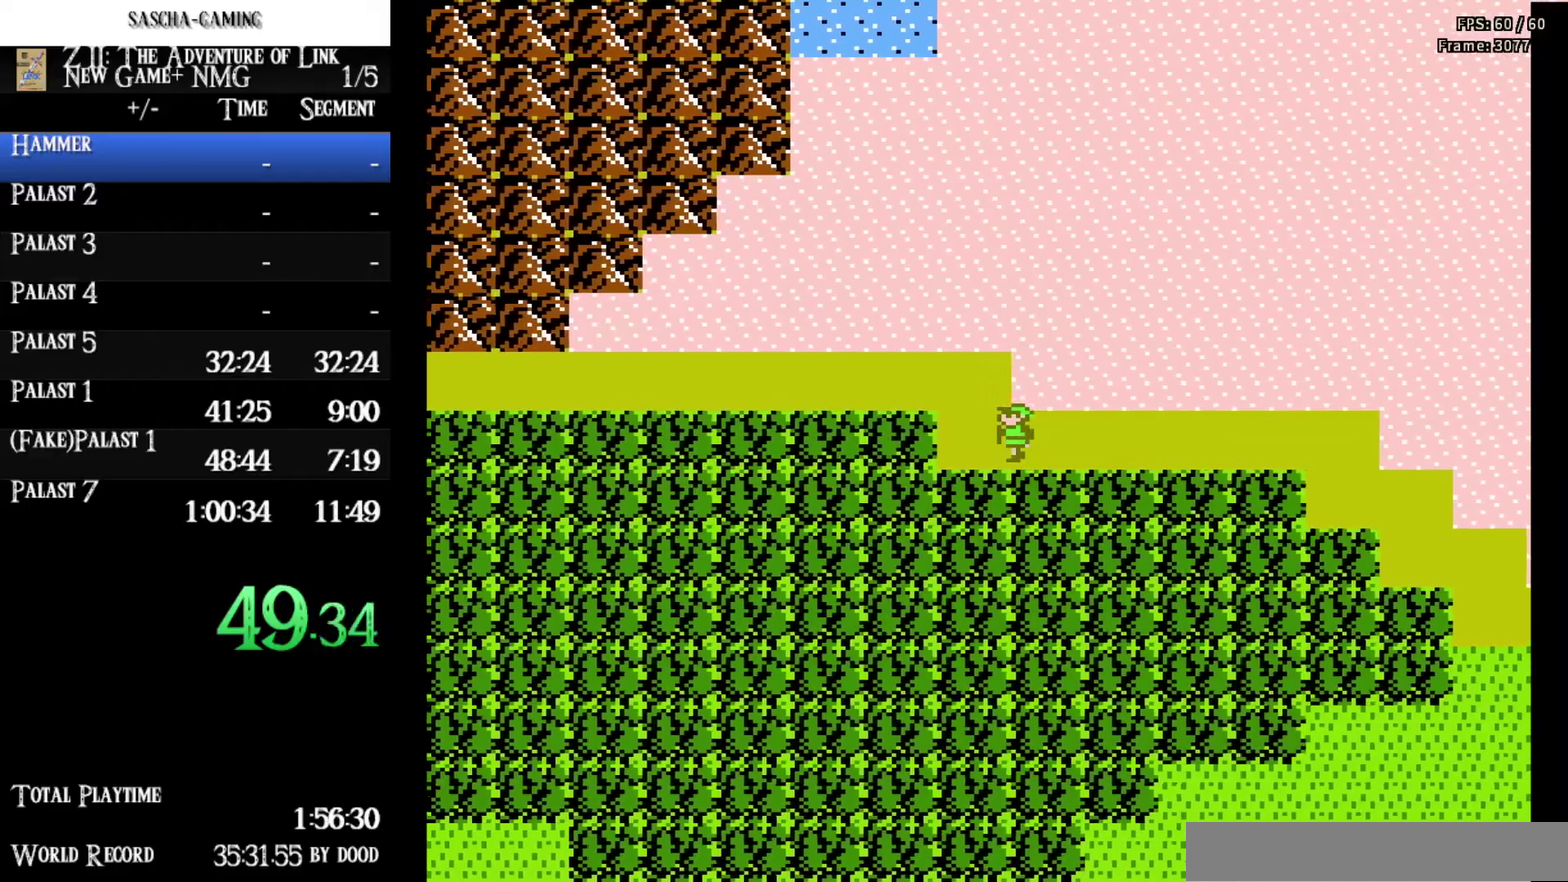
{"buttons": ["DPAD_LEFT"], "events": [[50, "DPAD_UP", "down"], [233, "DPAD_UP", "up"], [333, "DPAD_LEFT", "down"]]}
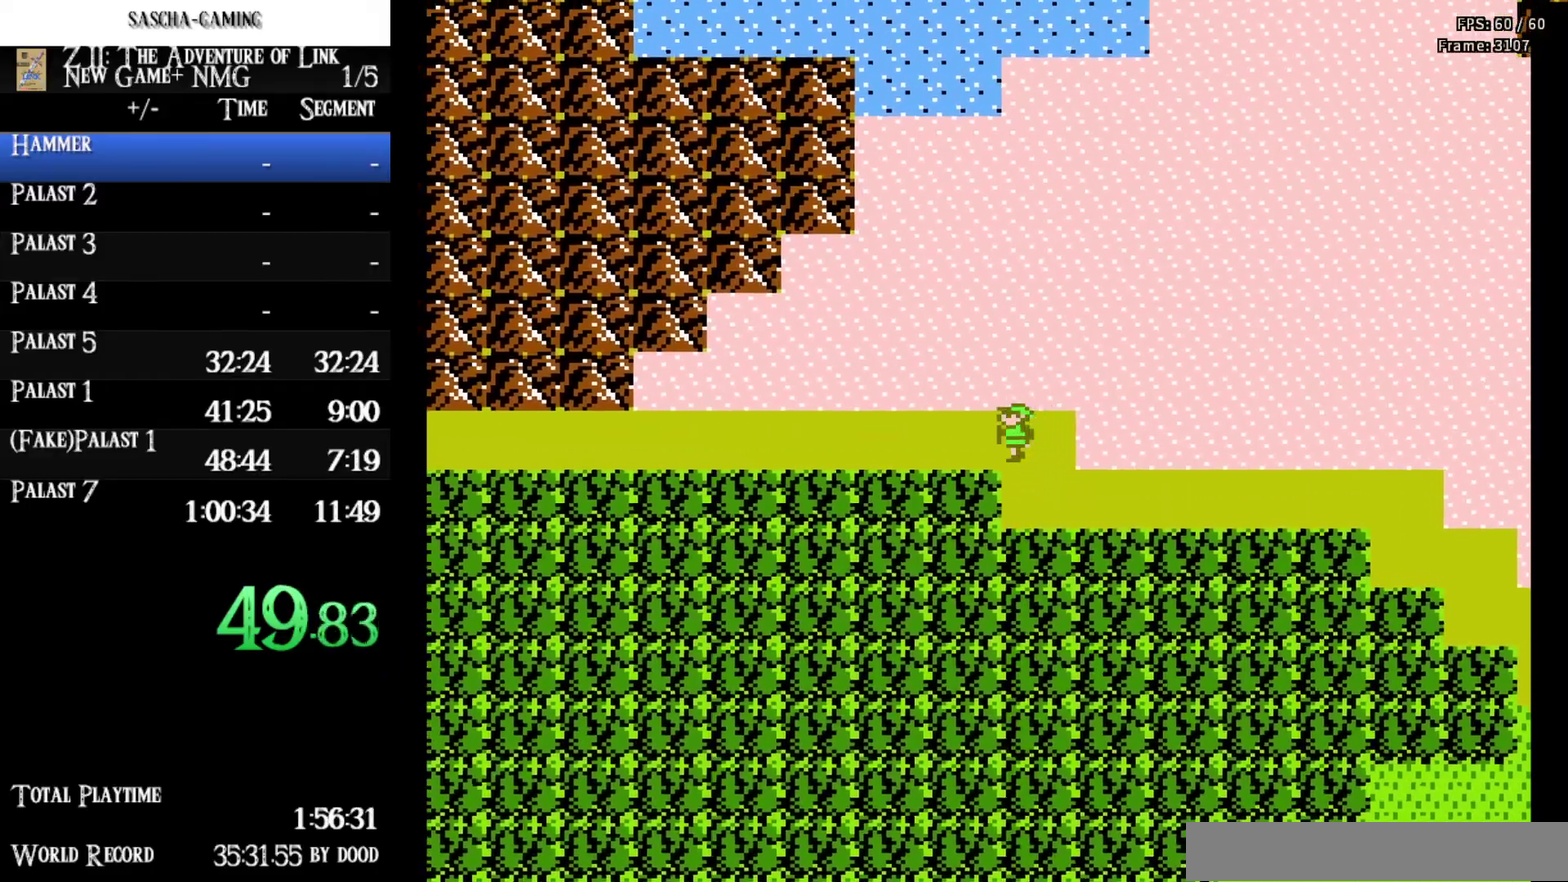
{"buttons": ["DPAD_LEFT"], "events": []}
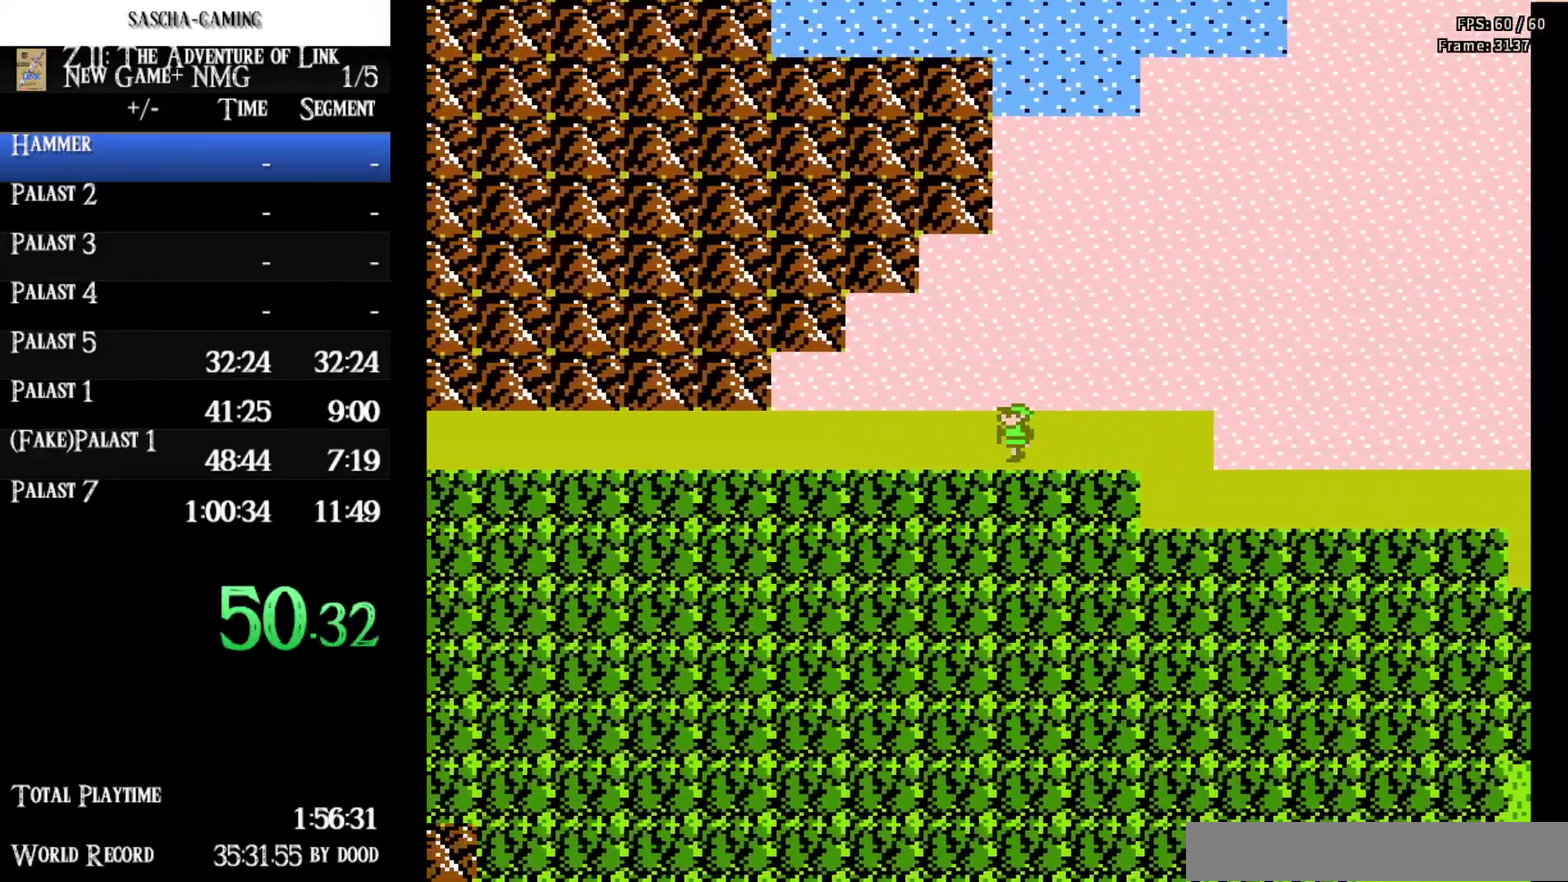
{"buttons": ["DPAD_LEFT"], "events": []}
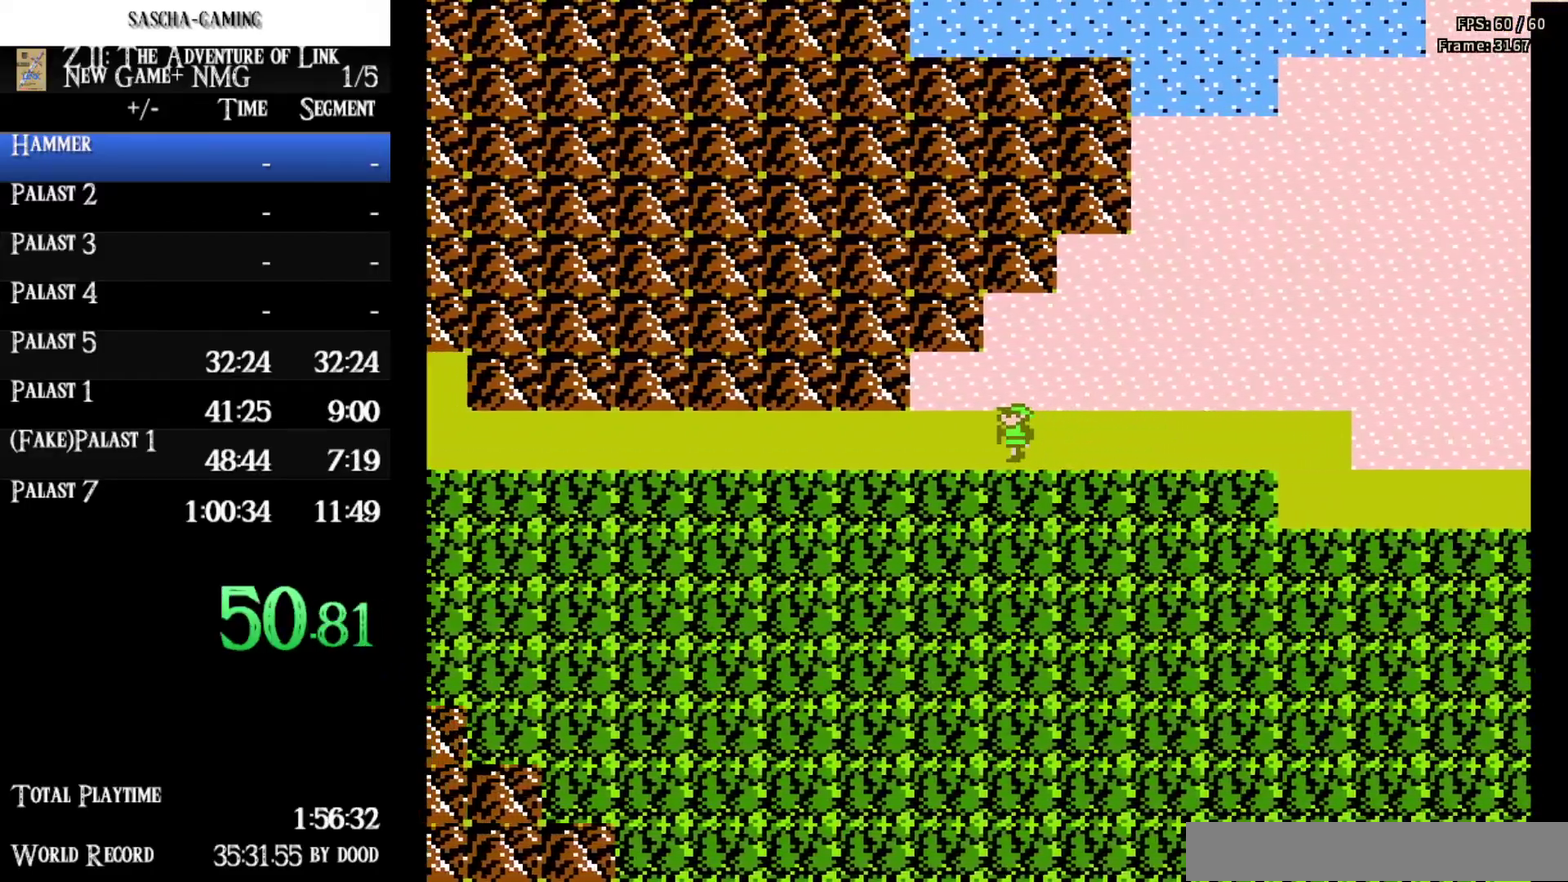
{"buttons": ["DPAD_LEFT"], "events": []}
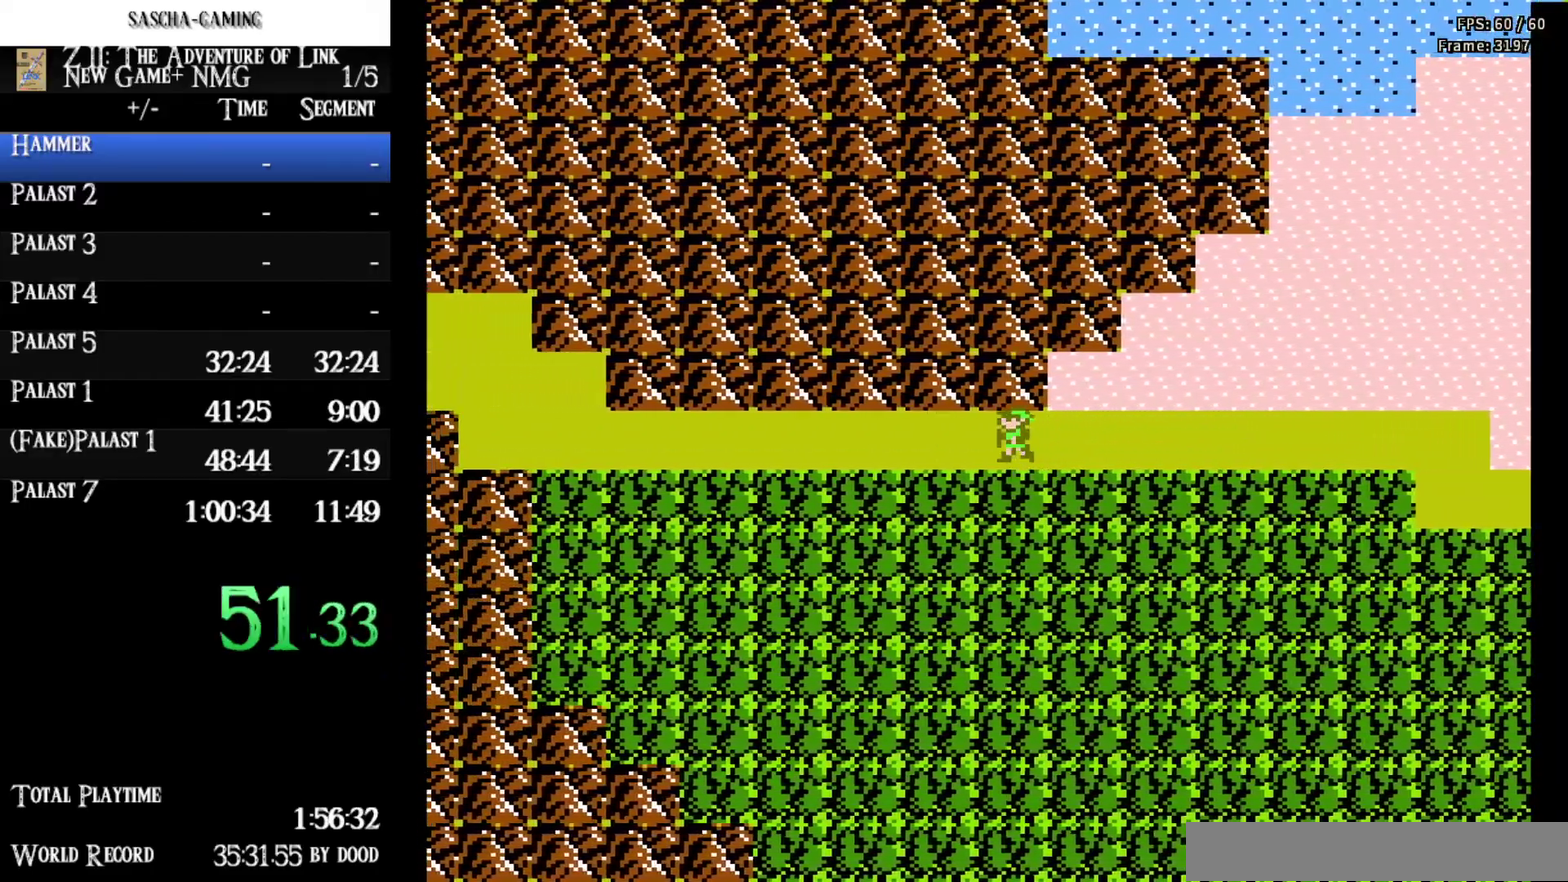
{"buttons": ["DPAD_LEFT"], "events": []}
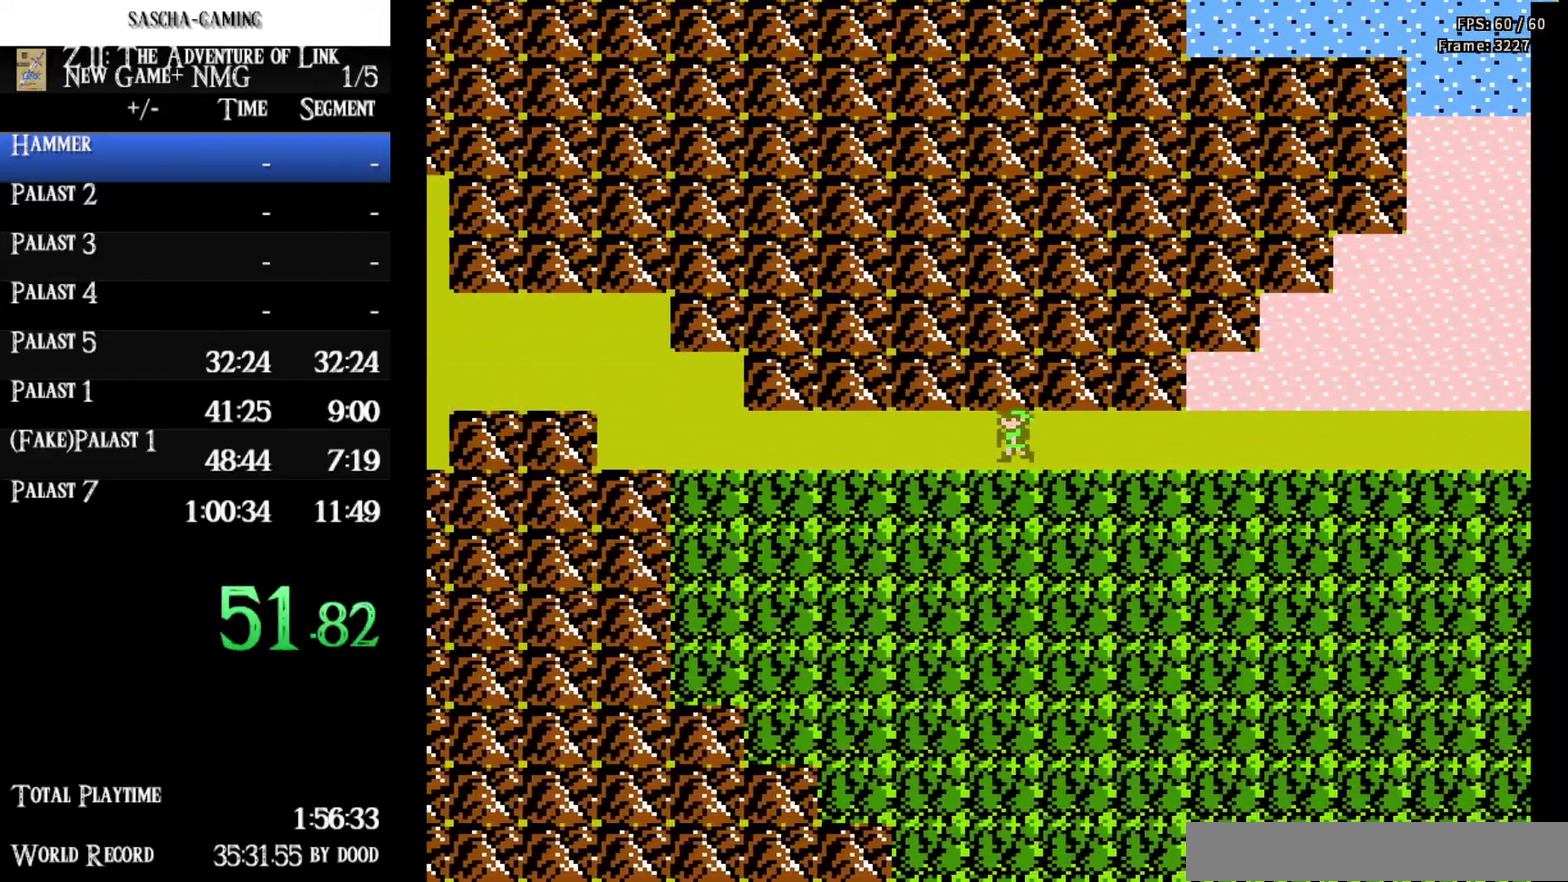
{"buttons": ["DPAD_LEFT"], "events": []}
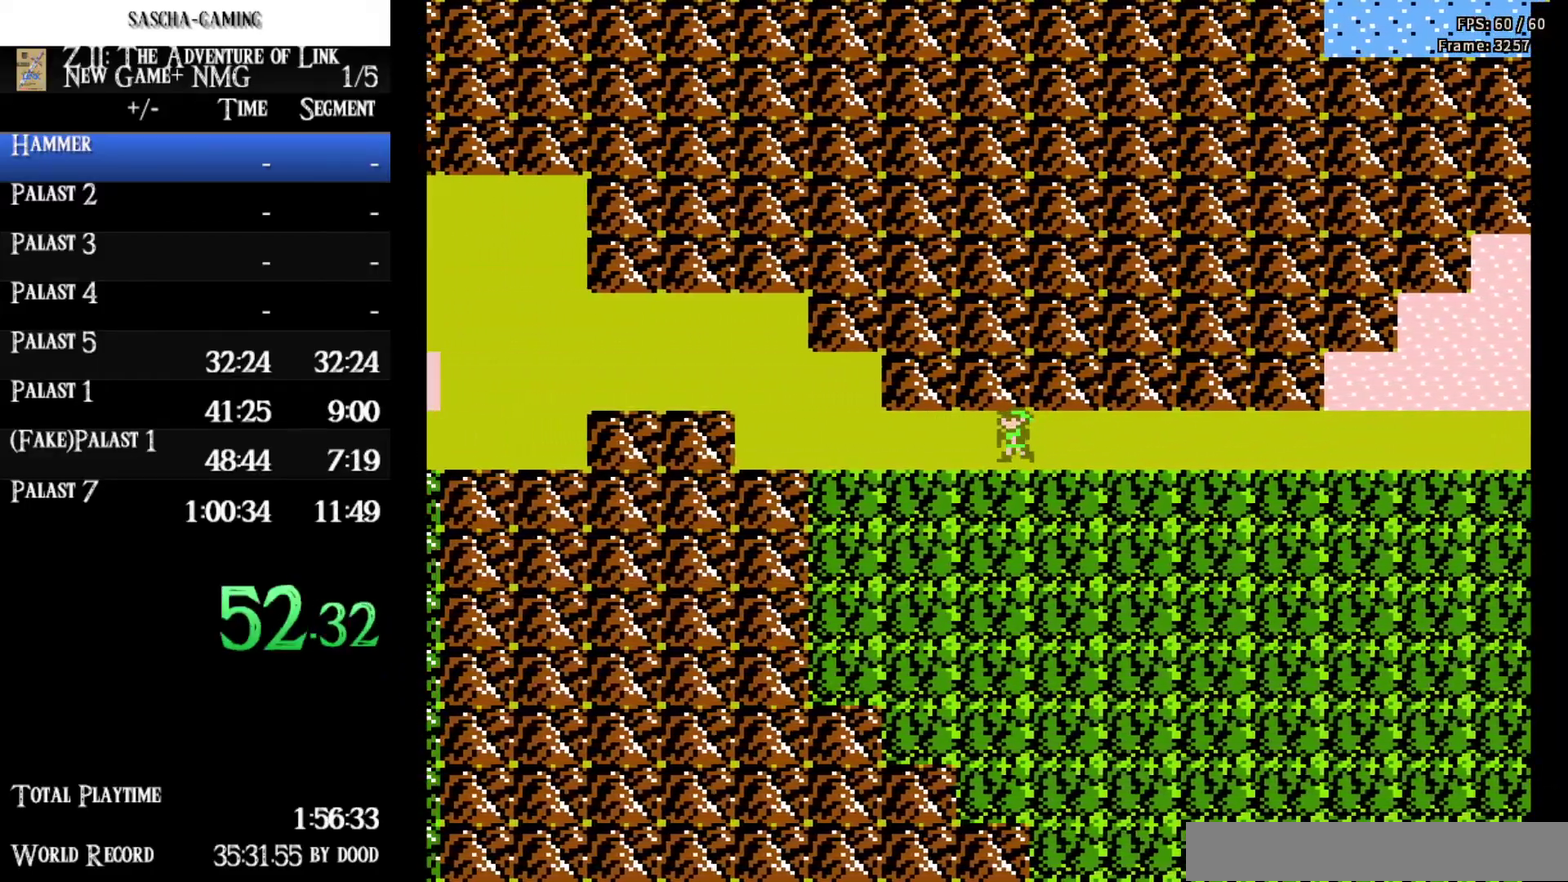
{"buttons": ["DPAD_LEFT"], "events": []}
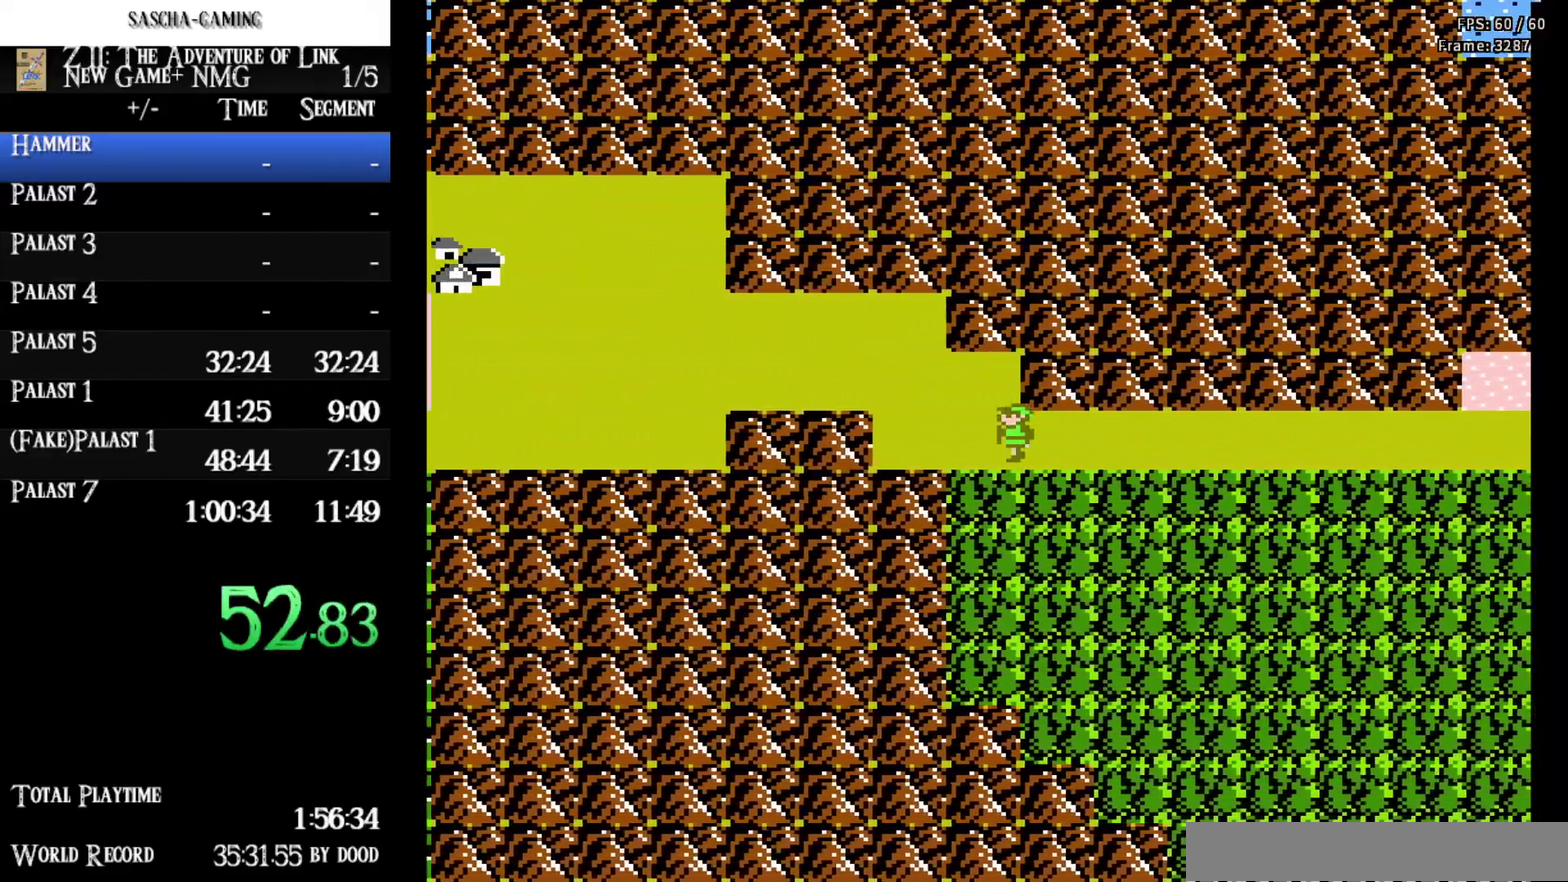
{"buttons": ["DPAD_LEFT"], "events": [[33, "DPAD_UP", "down"], [50, "DPAD_LEFT", "up"], [300, "DPAD_LEFT", "down"], [300, "DPAD_UP", "up"]]}
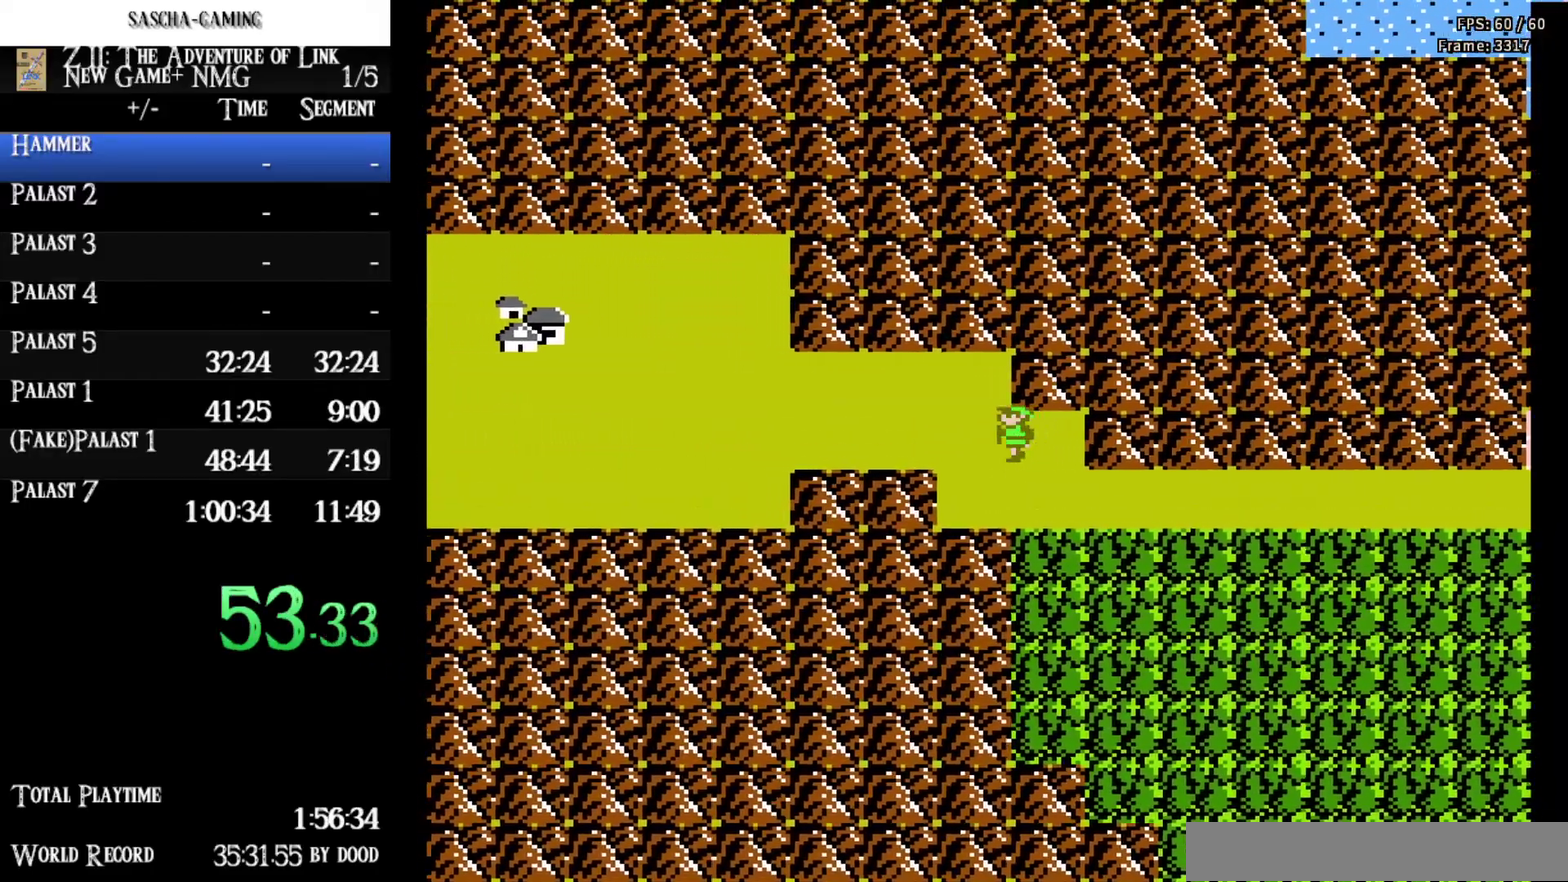
{"buttons": ["DPAD_LEFT"], "events": []}
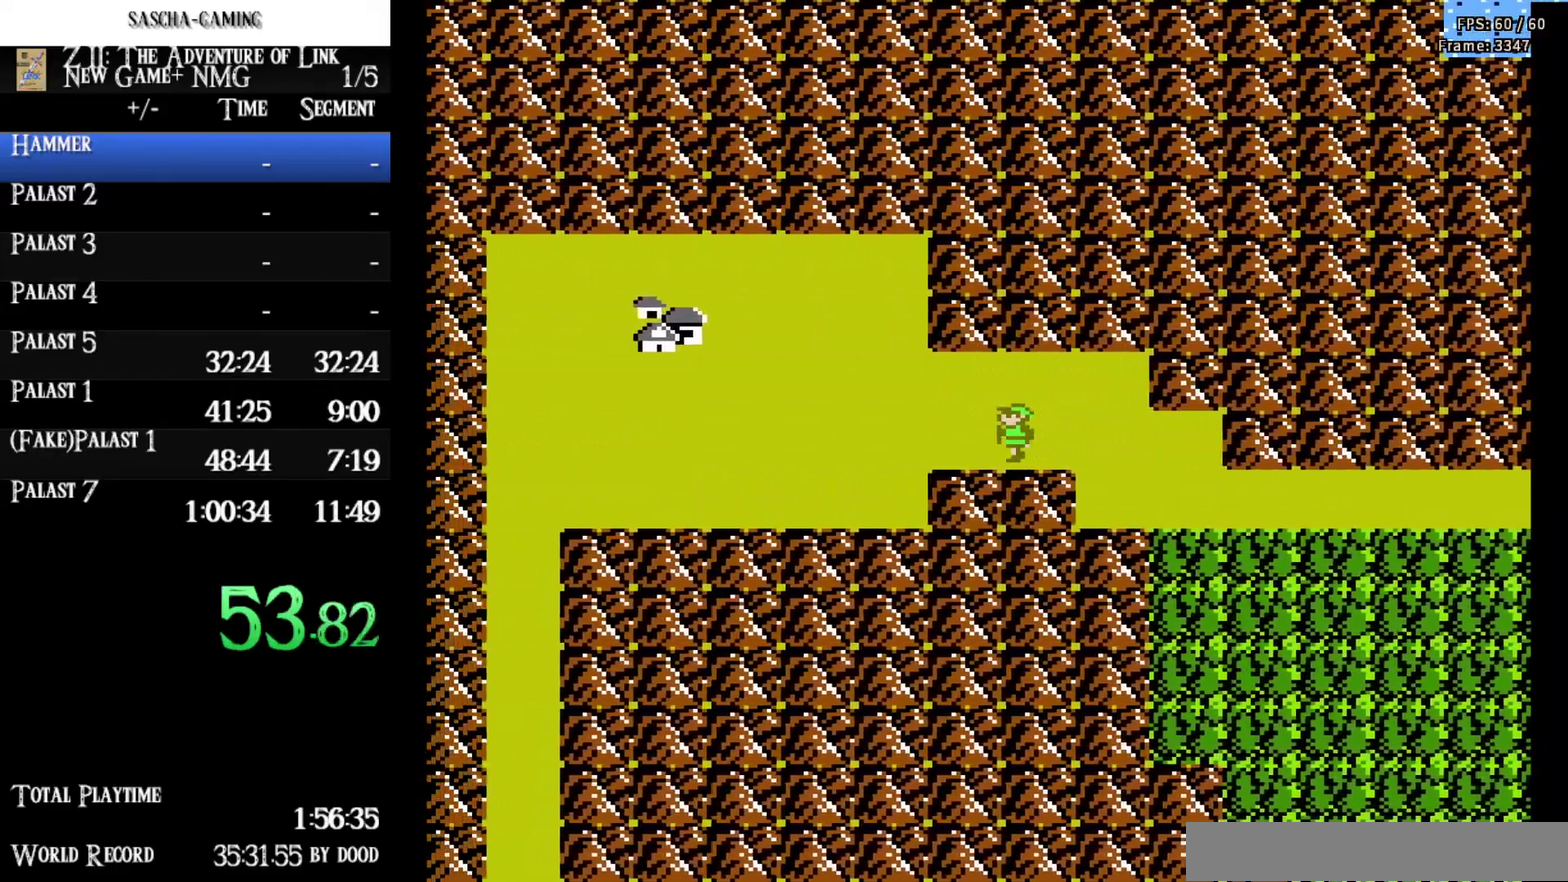
{"buttons": ["DPAD_LEFT"], "events": []}
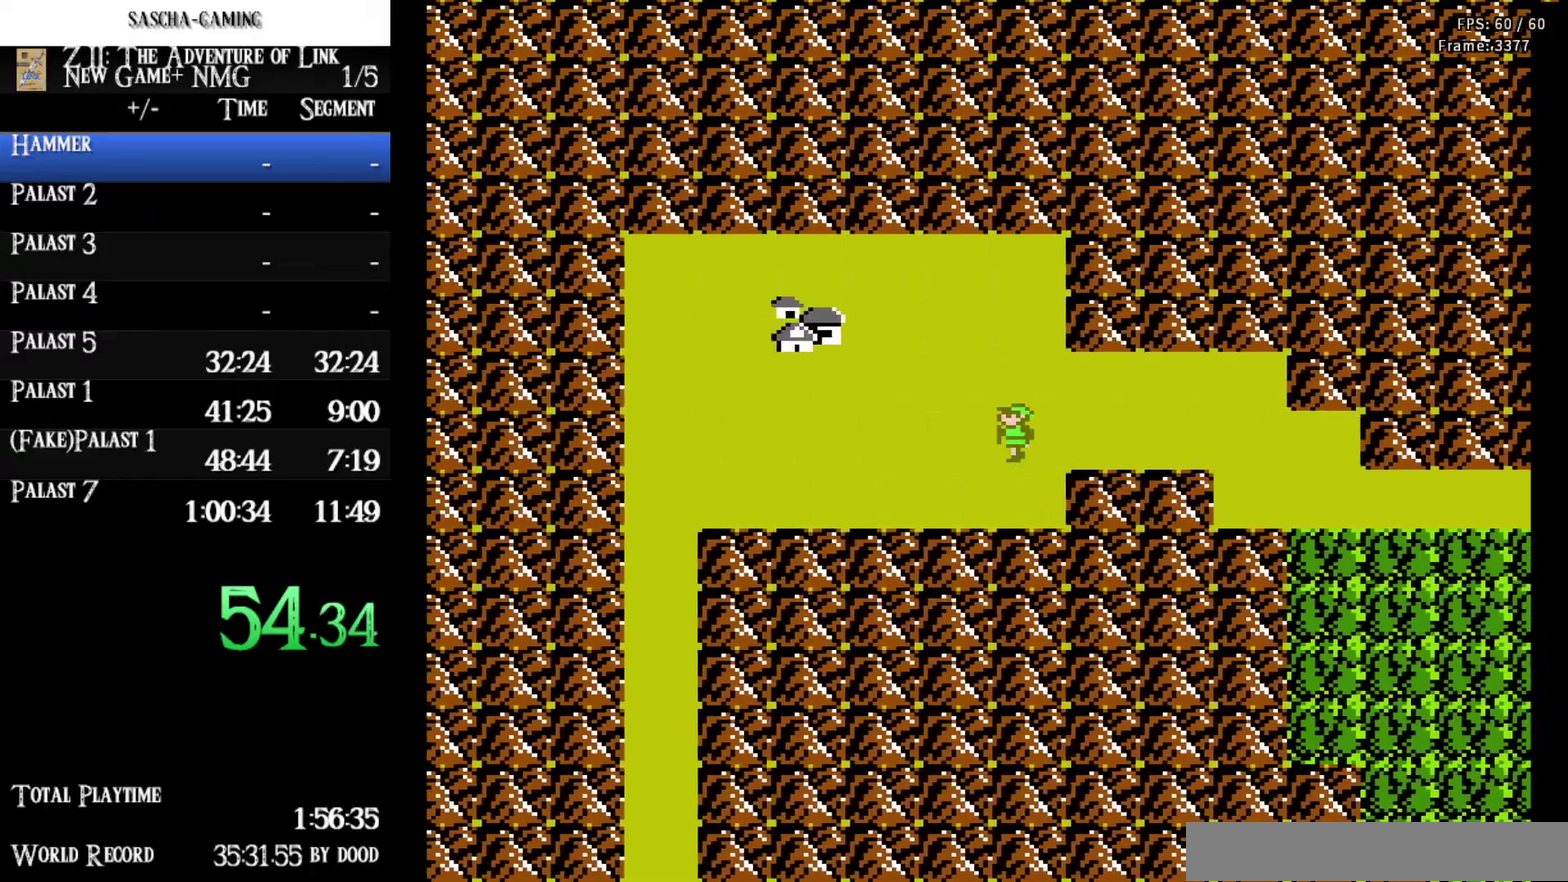
{"buttons": ["DPAD_LEFT"], "events": []}
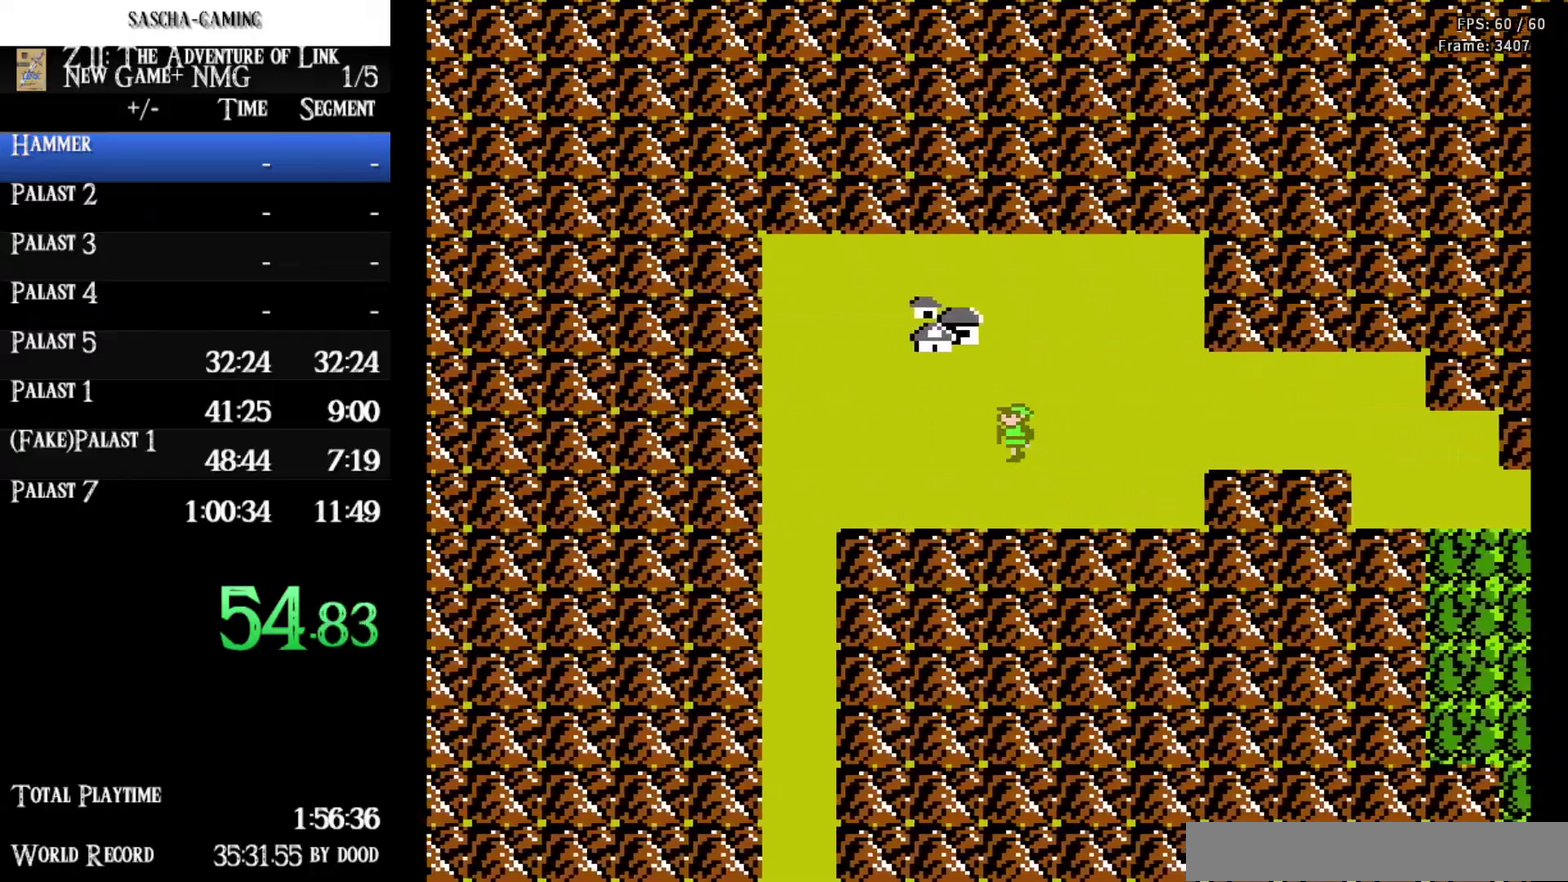
{"buttons": ["DPAD_LEFT"], "events": []}
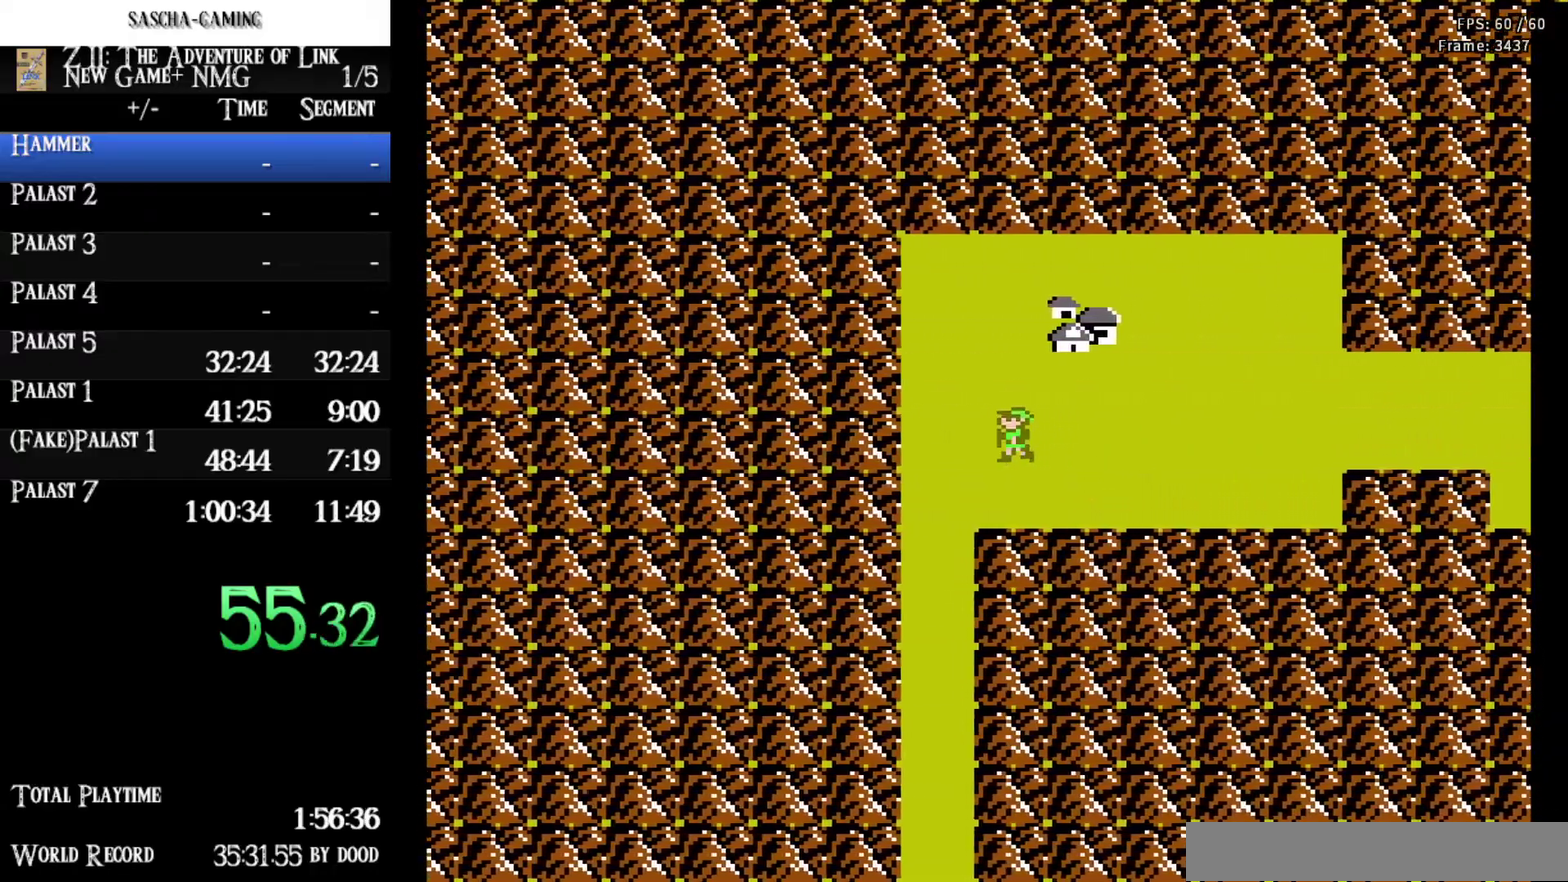
{"buttons": ["DPAD_DOWN"], "events": [[50, "DPAD_DOWN", "down"], [167, "DPAD_LEFT", "up"]]}
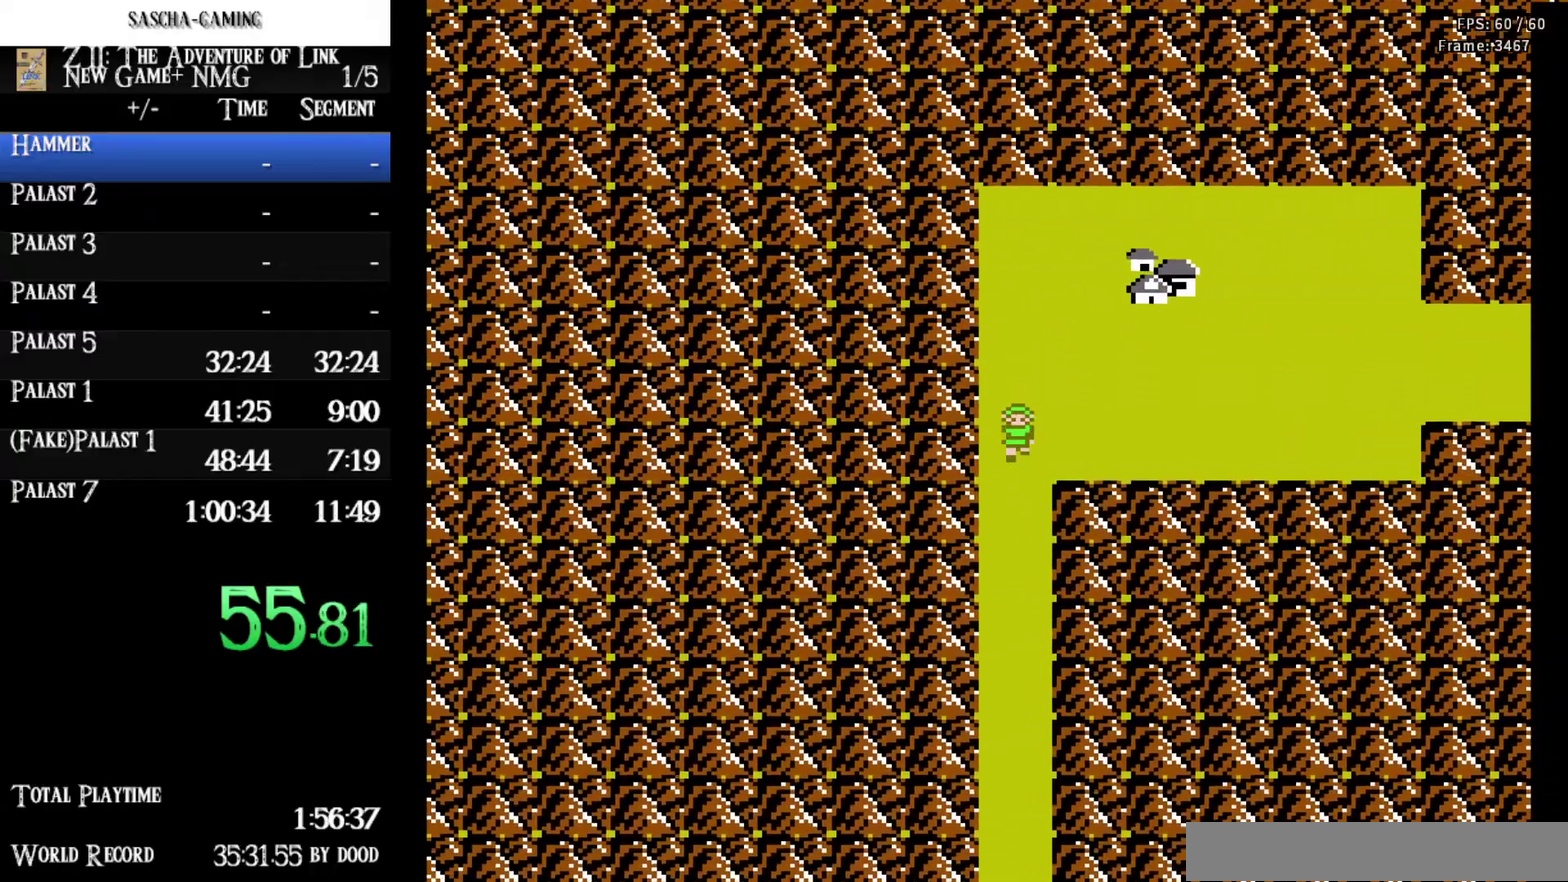
{"buttons": ["DPAD_DOWN"], "events": []}
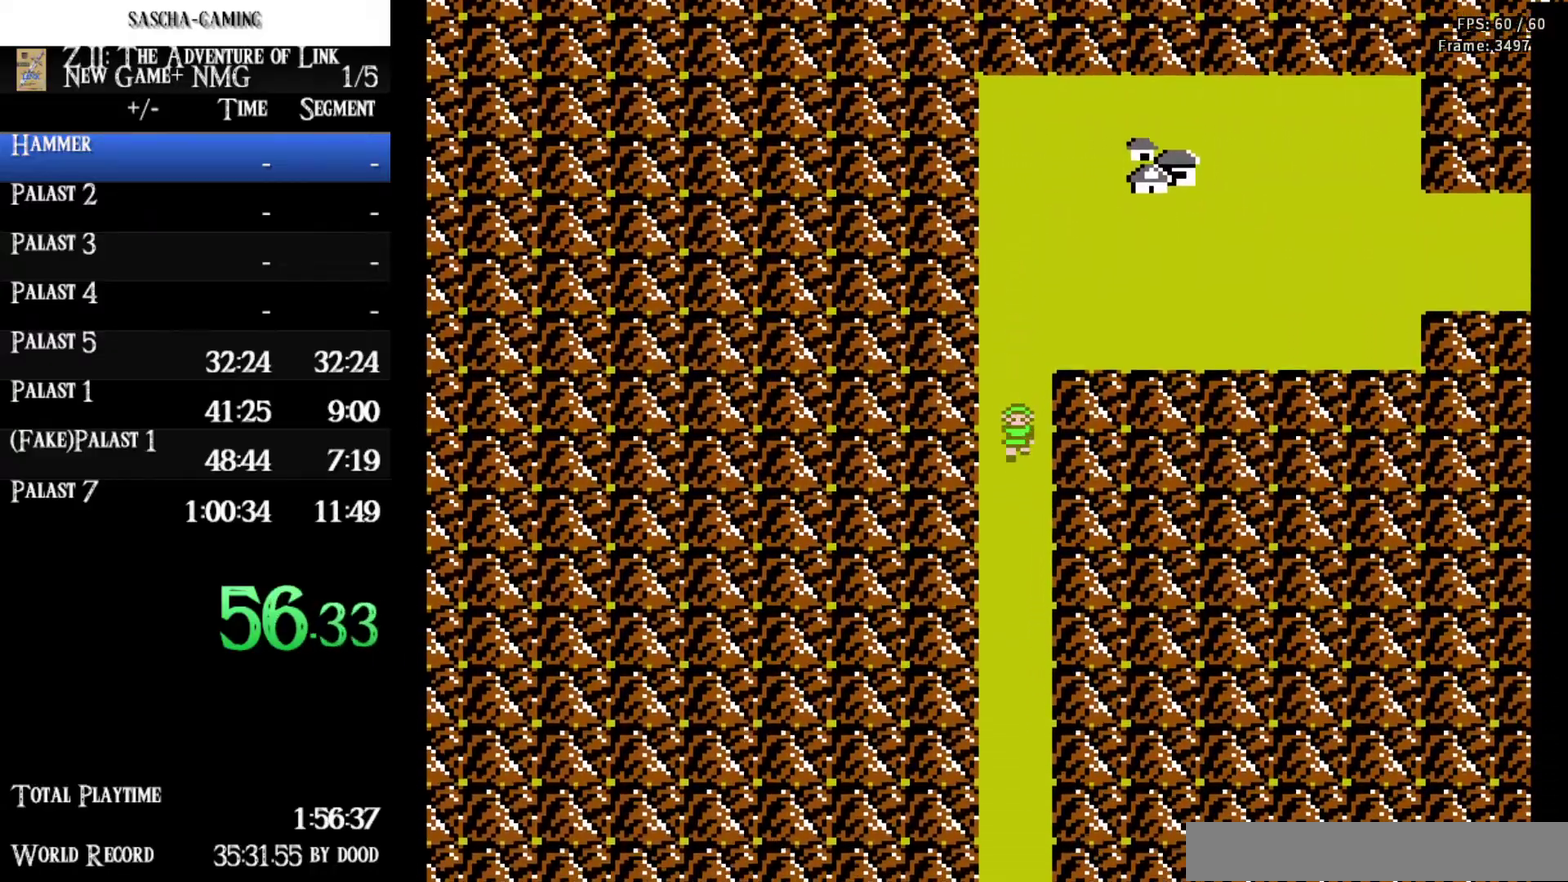
{"buttons": ["DPAD_DOWN"], "events": []}
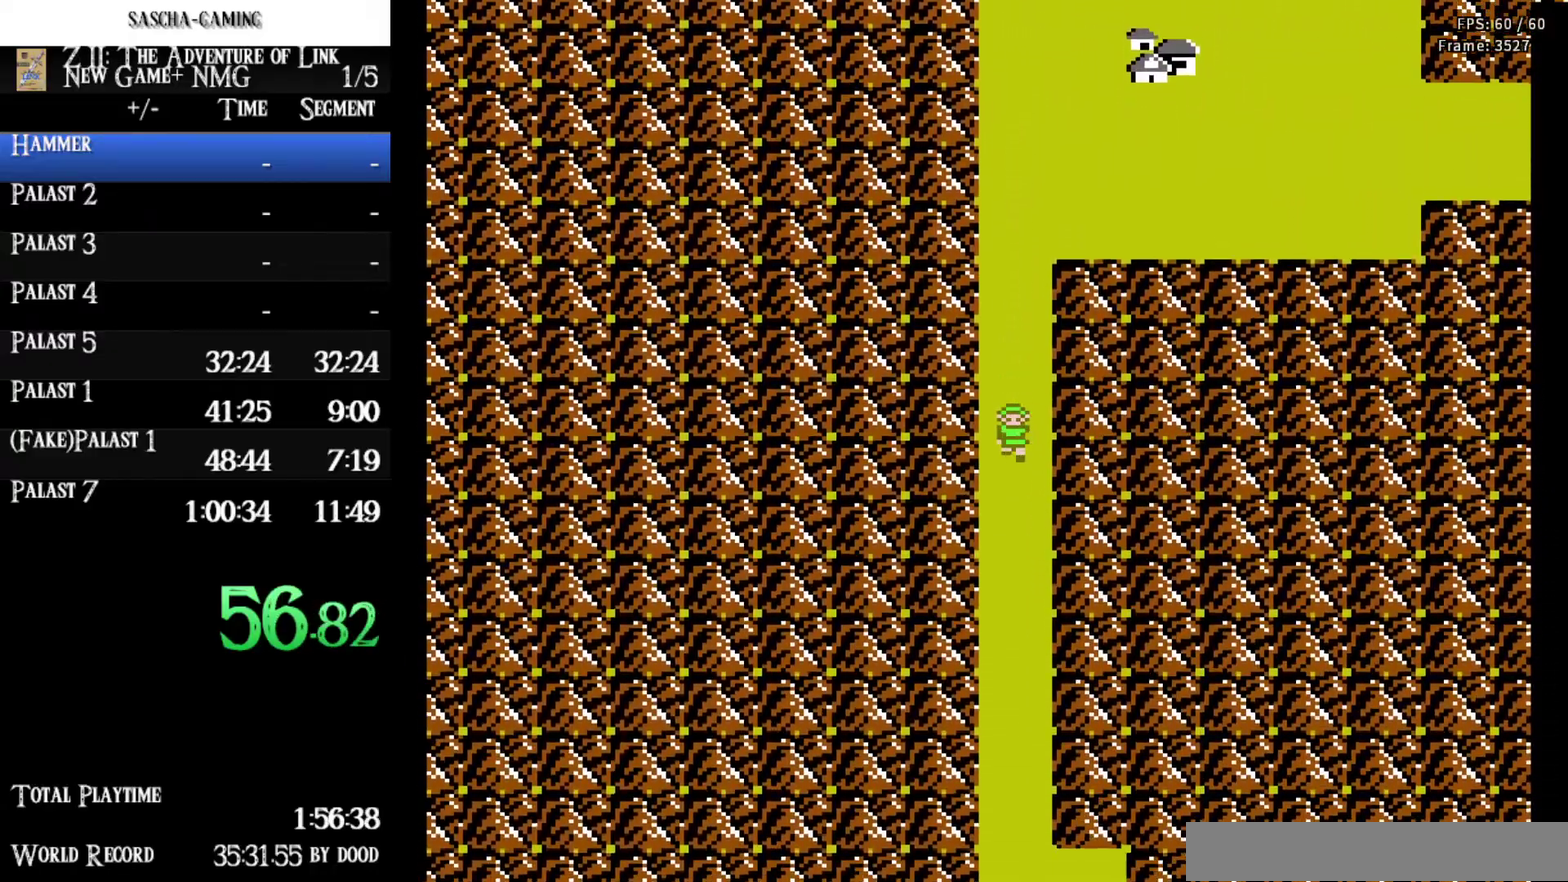
{"buttons": ["DPAD_DOWN"], "events": []}
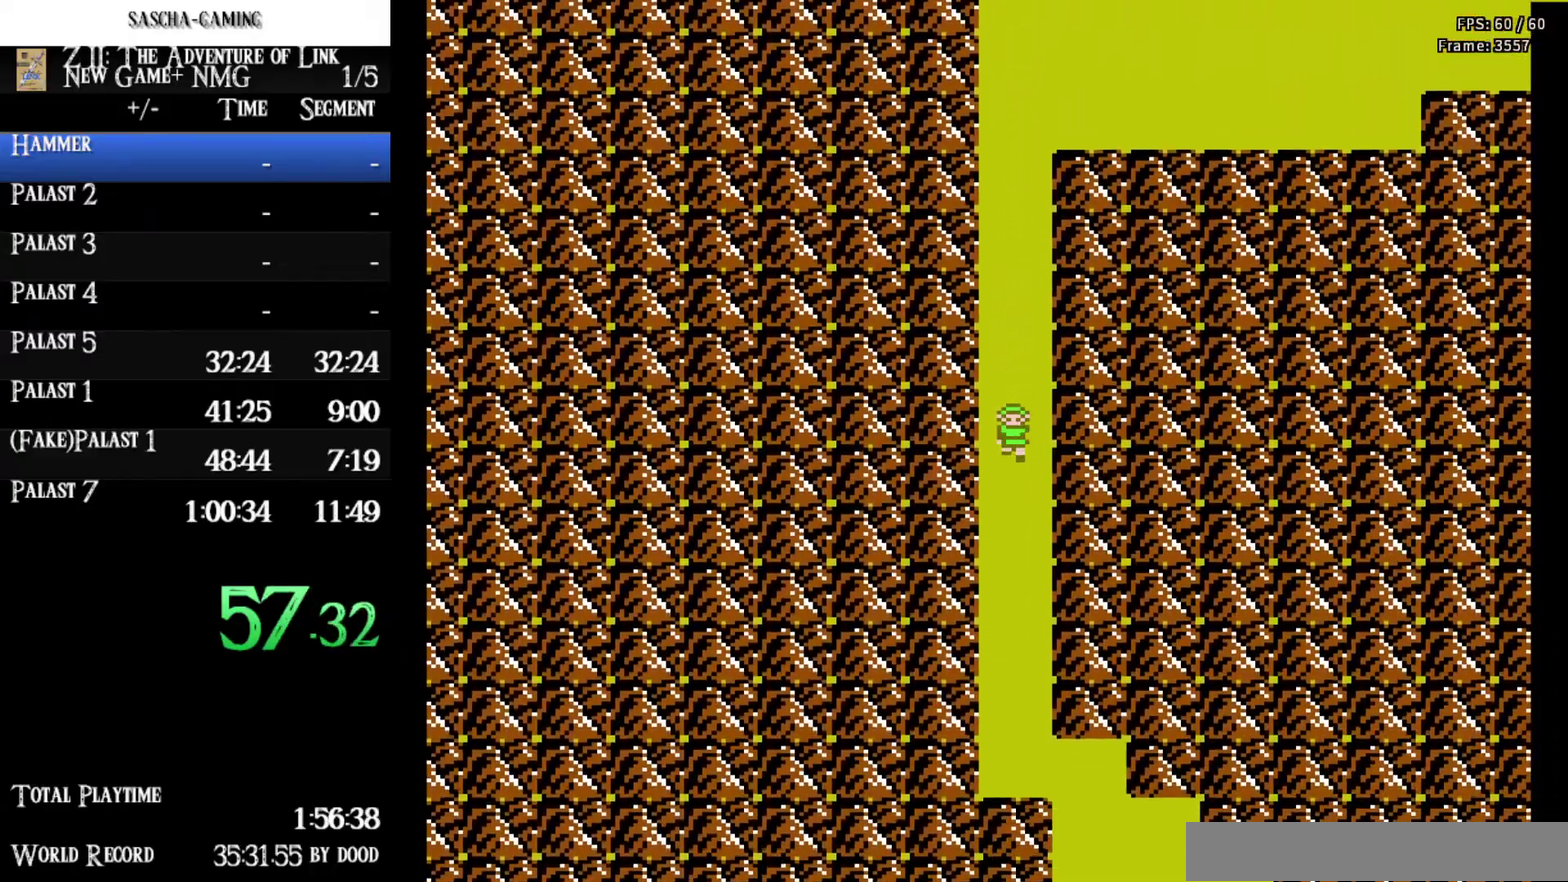
{"buttons": ["DPAD_DOWN"], "events": []}
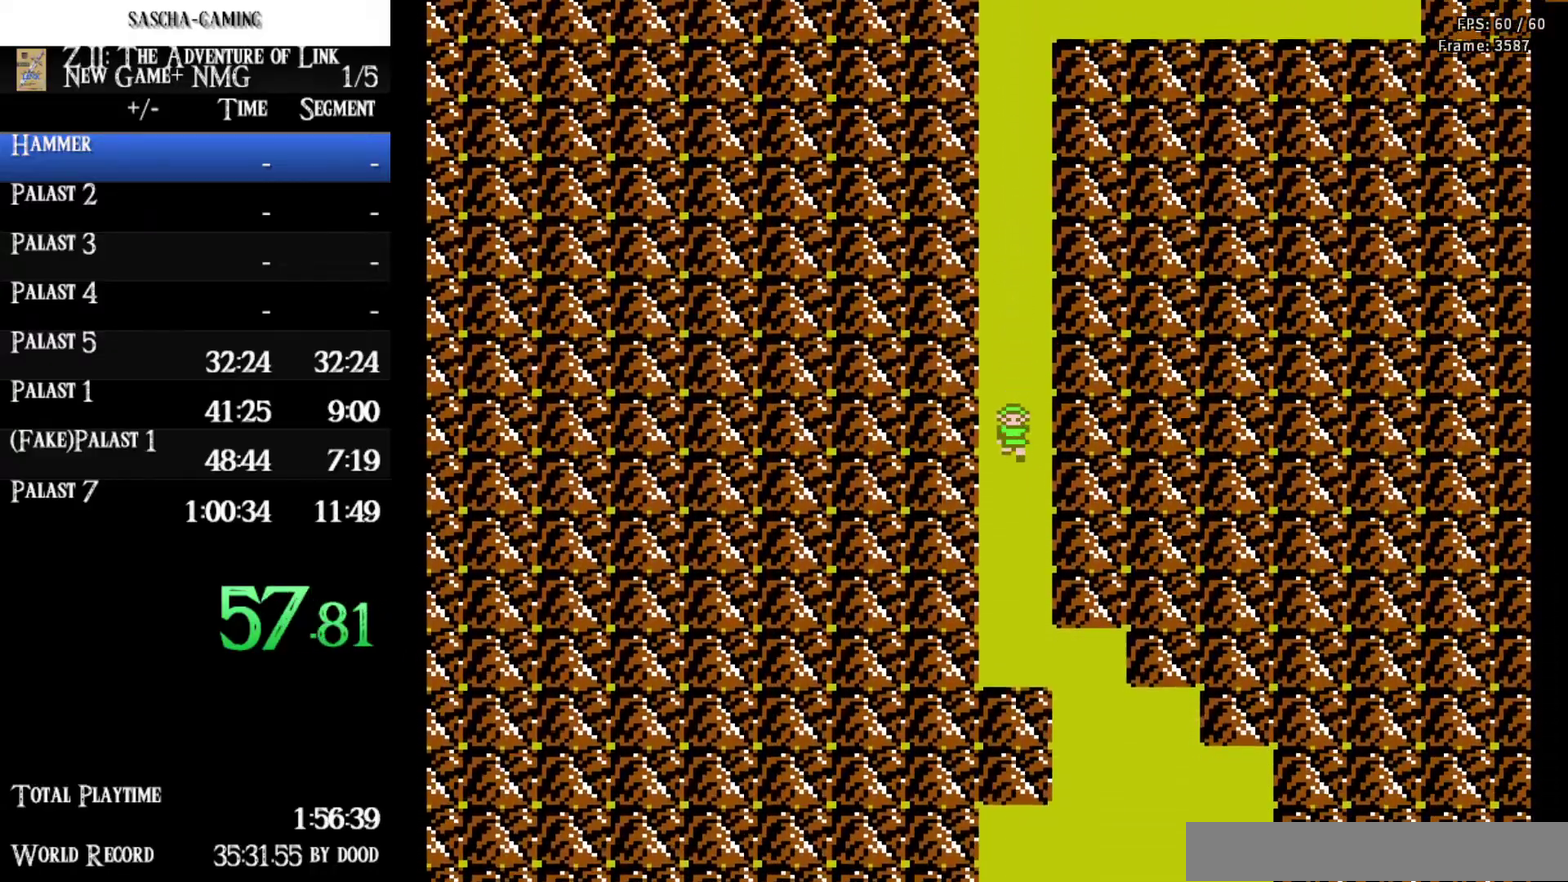
{"buttons": ["DPAD_DOWN"], "events": []}
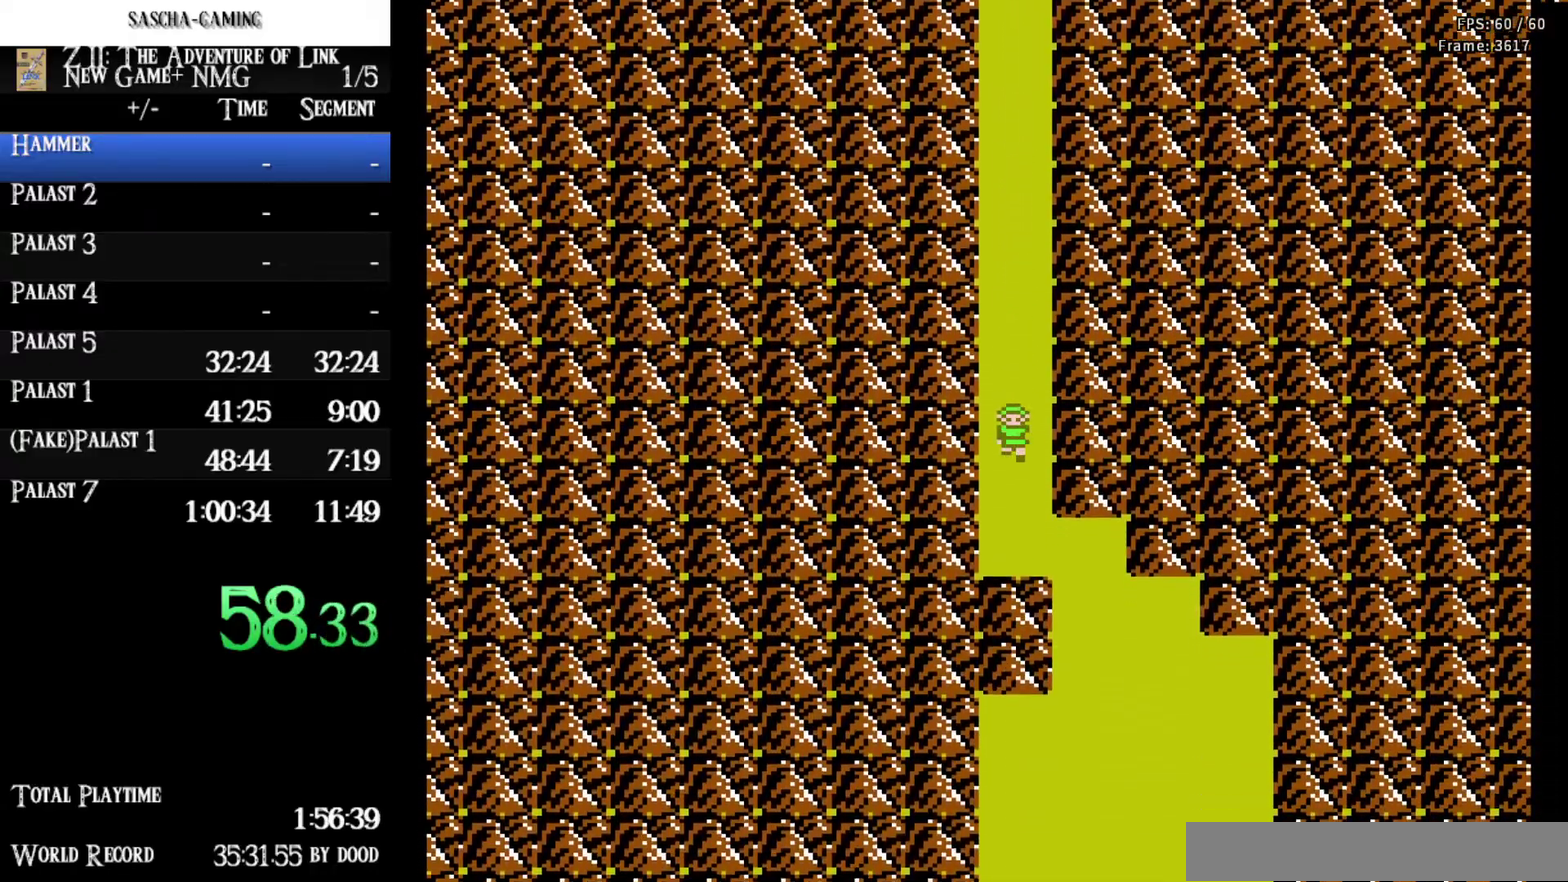
{"buttons": ["DPAD_RIGHT"], "events": [[300, "DPAD_RIGHT", "down"], [367, "DPAD_DOWN", "up"]]}
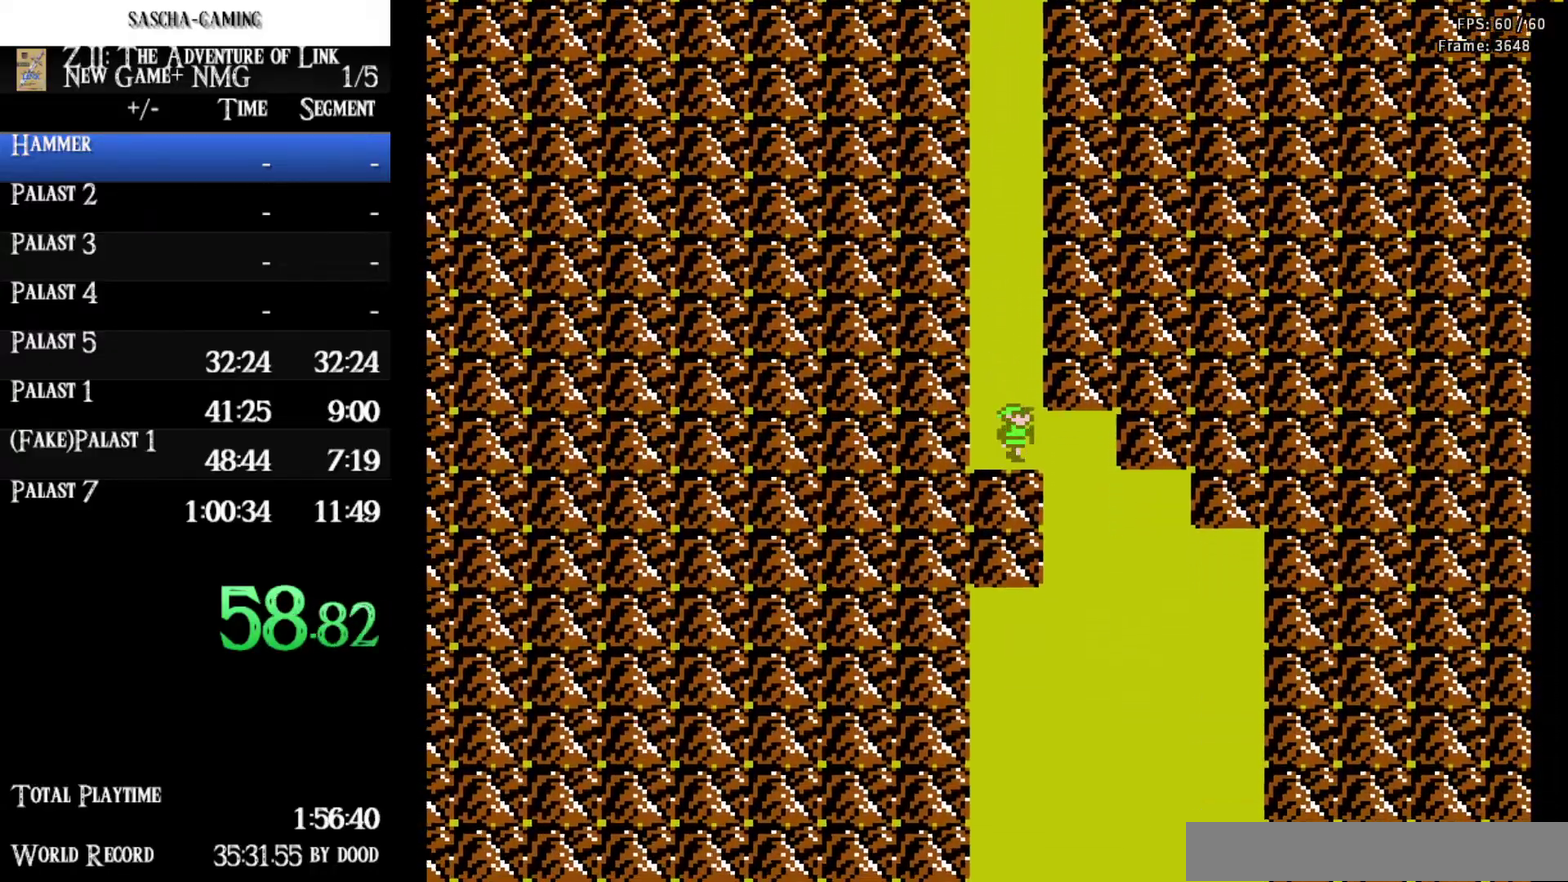
{"buttons": ["DPAD_DOWN"], "events": [[100, "DPAD_DOWN", "down"], [133, "DPAD_RIGHT", "up"]]}
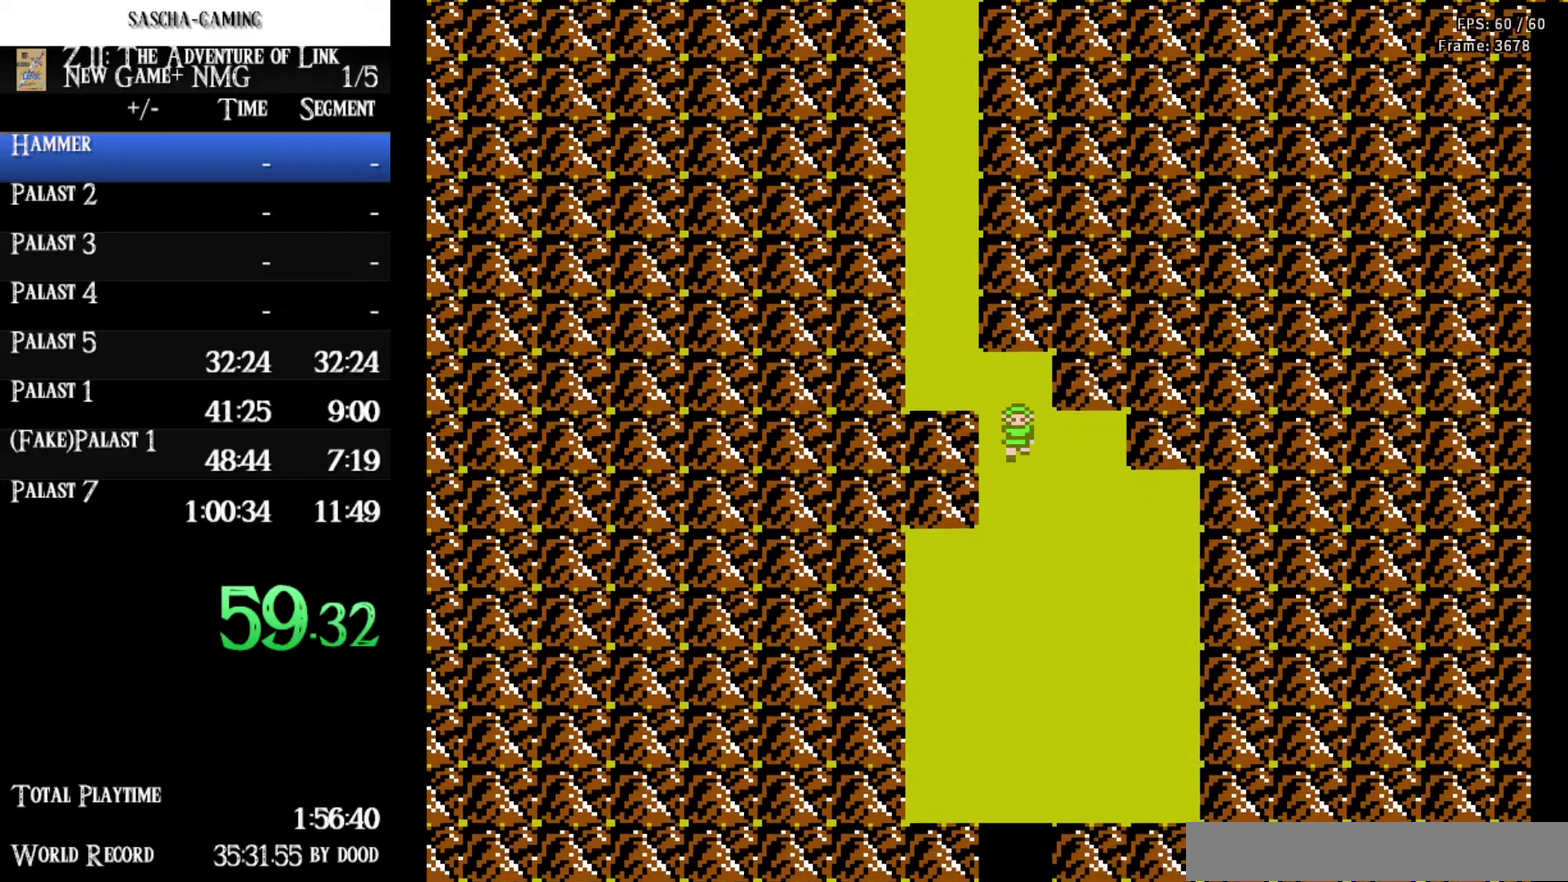
{"buttons": ["DPAD_DOWN"], "events": []}
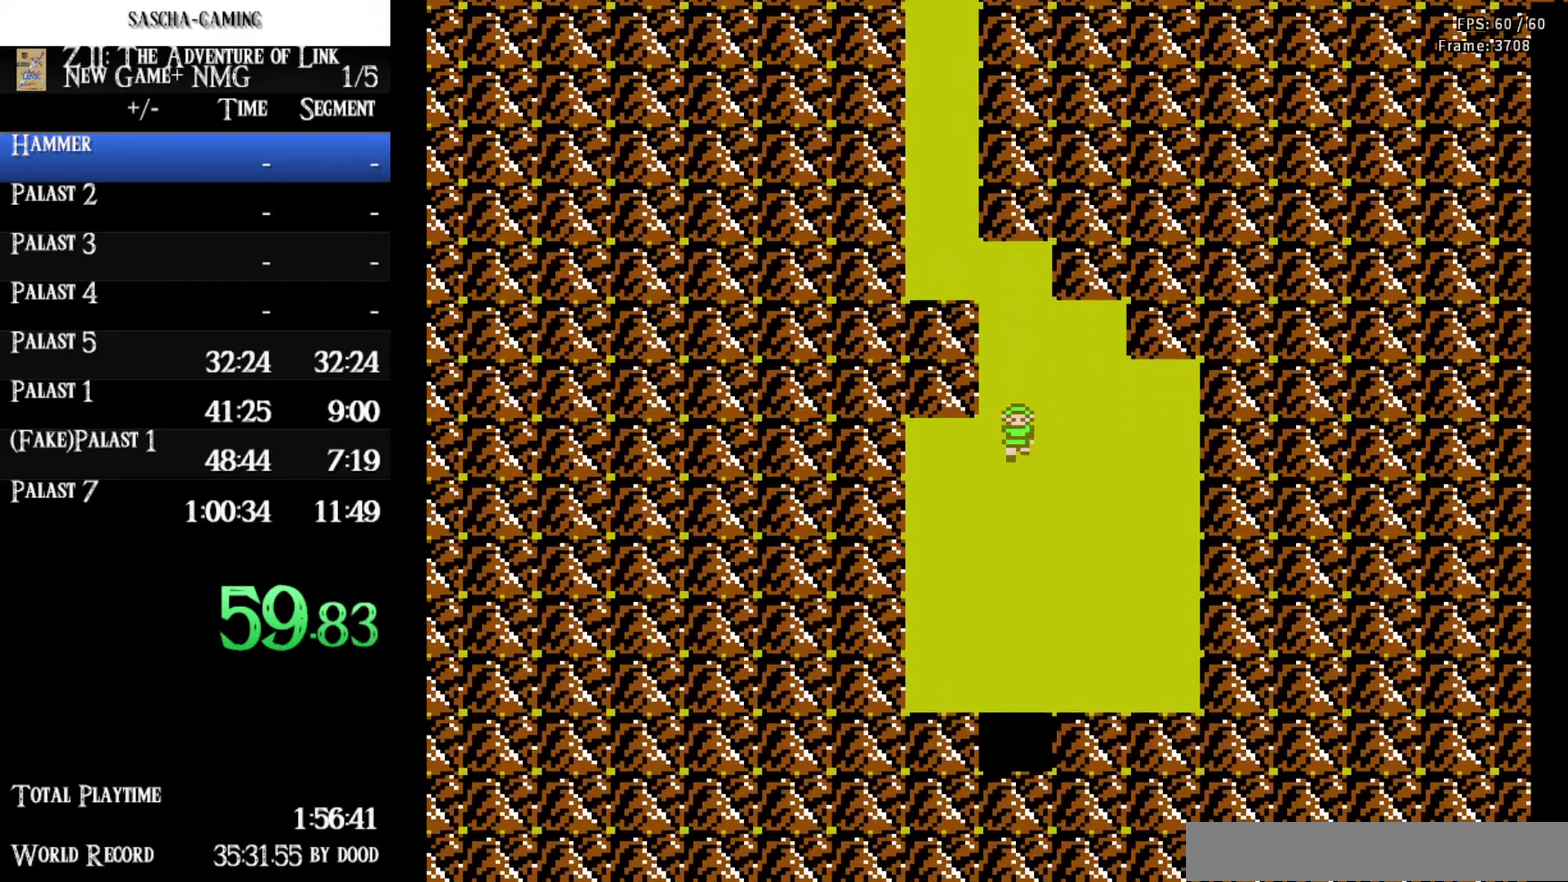
{"buttons": ["DPAD_DOWN"], "events": []}
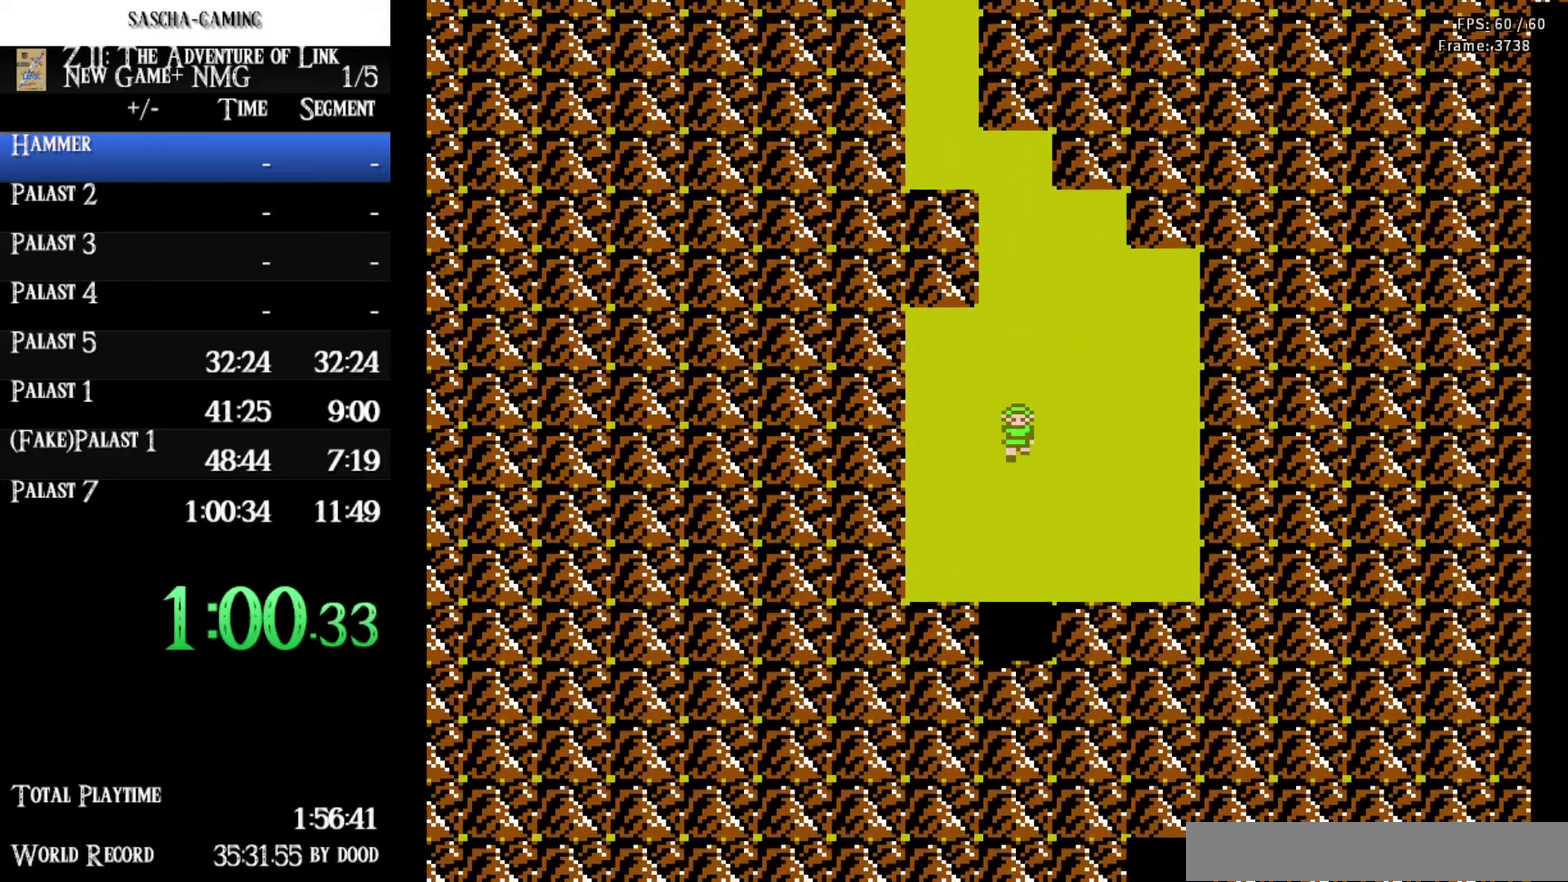
{"buttons": ["DPAD_DOWN"], "events": []}
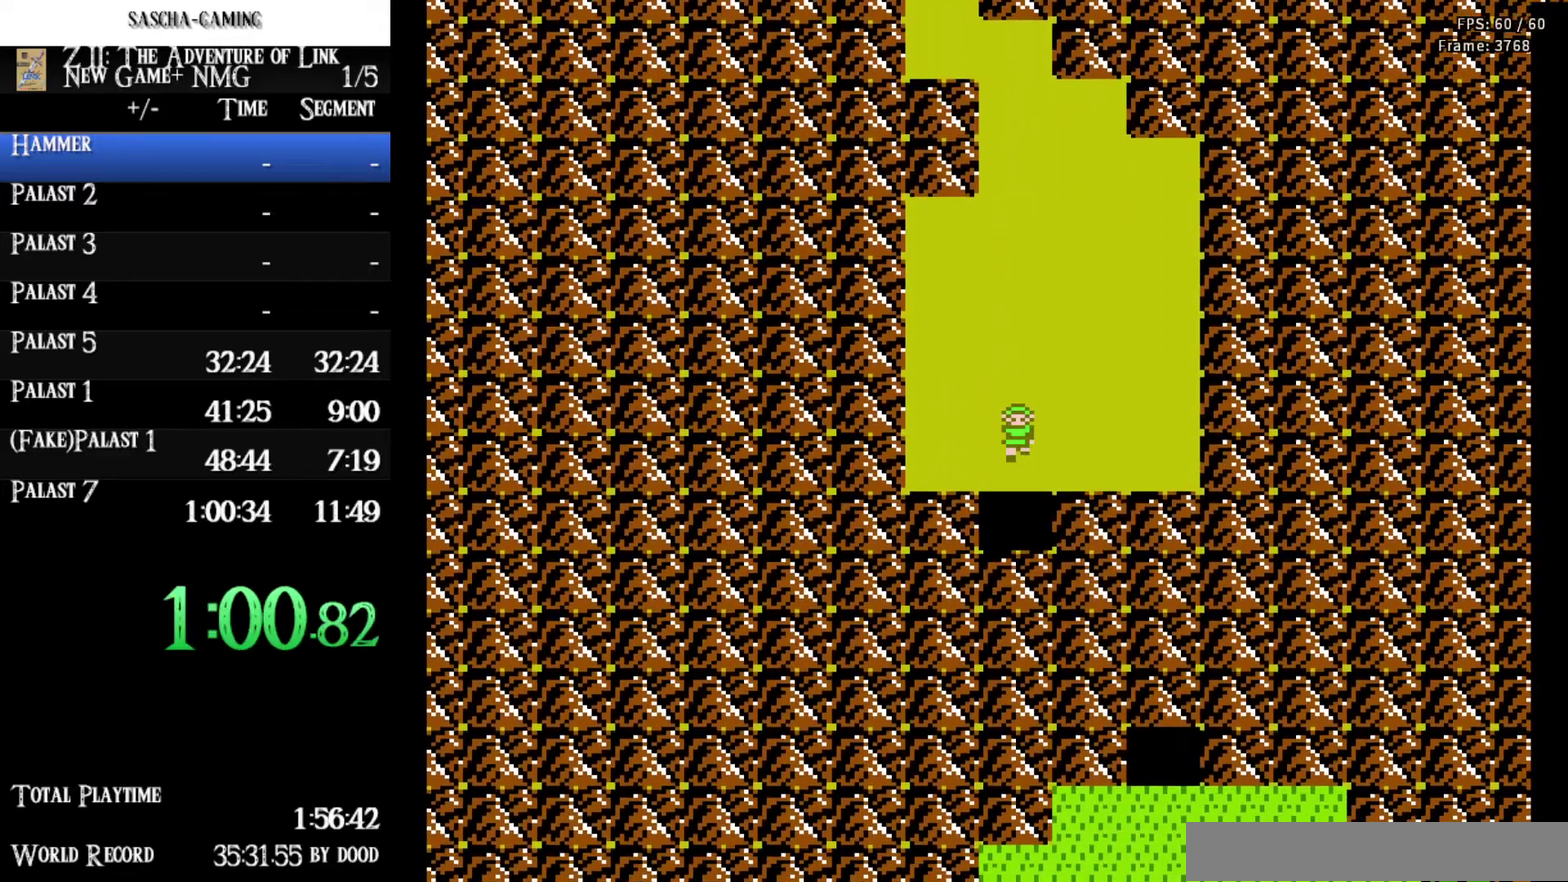
{"buttons": [], "events": [[483, "DPAD_DOWN", "up"]]}
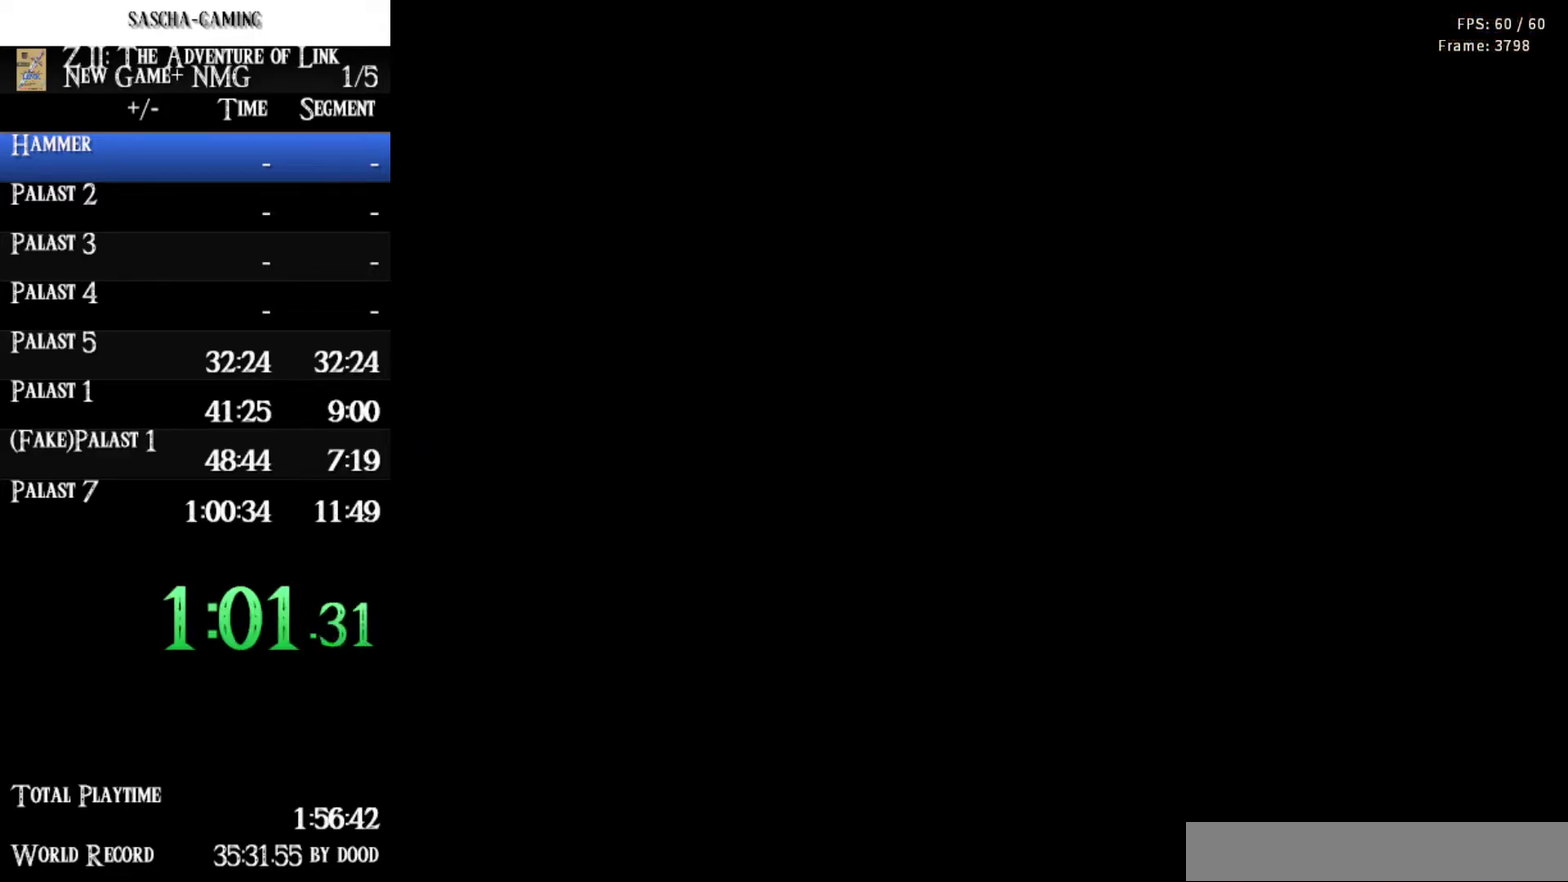
{"buttons": ["DPAD_RIGHT"], "events": [[333, "DPAD_RIGHT", "down"]]}
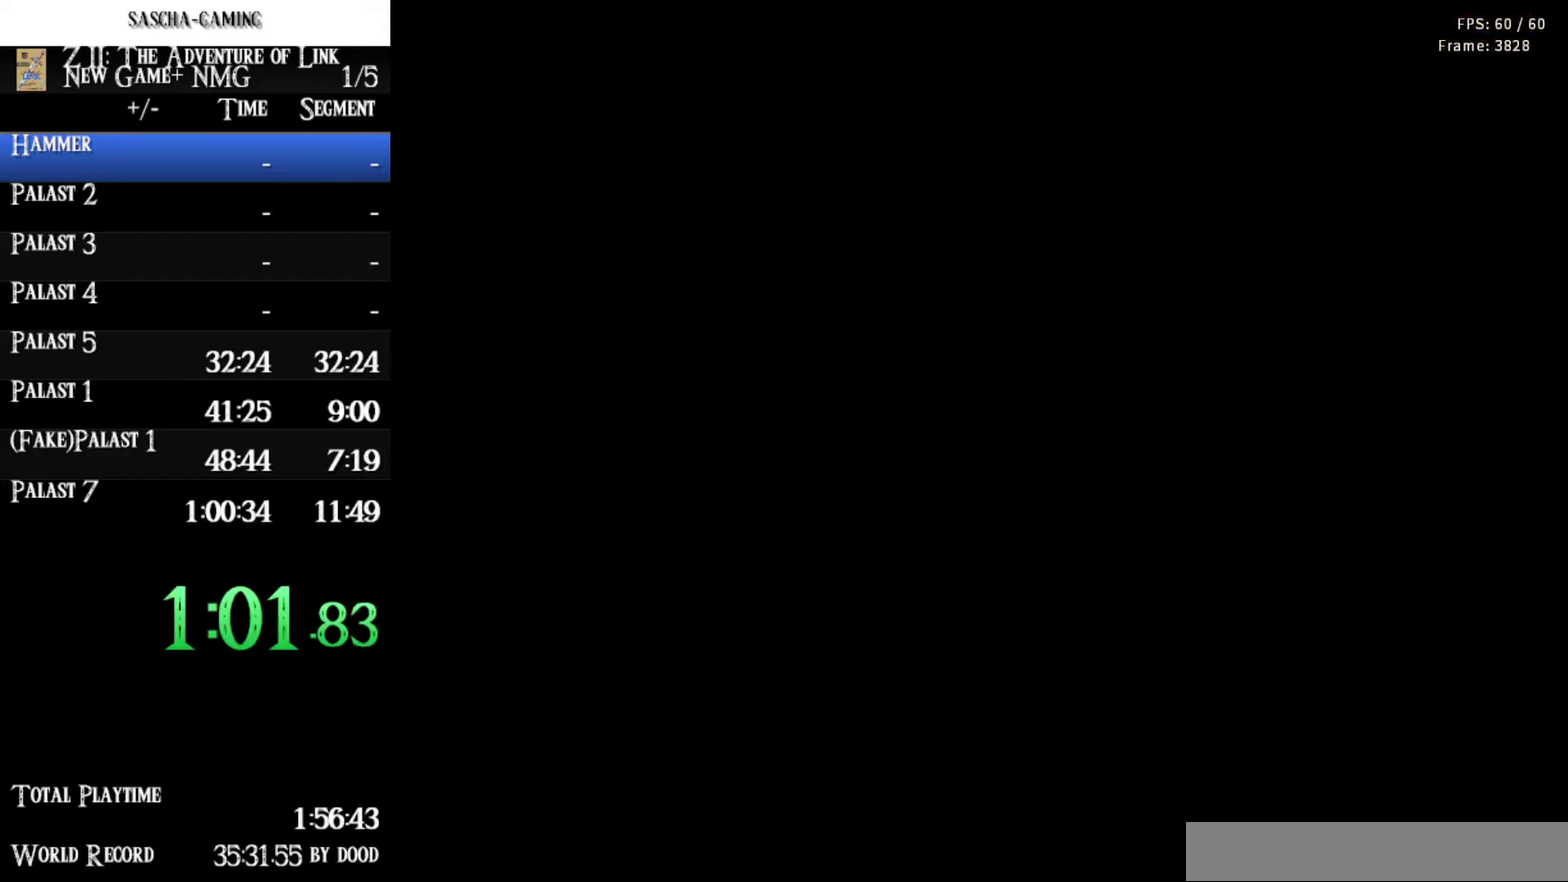
{"buttons": ["DPAD_RIGHT"], "events": []}